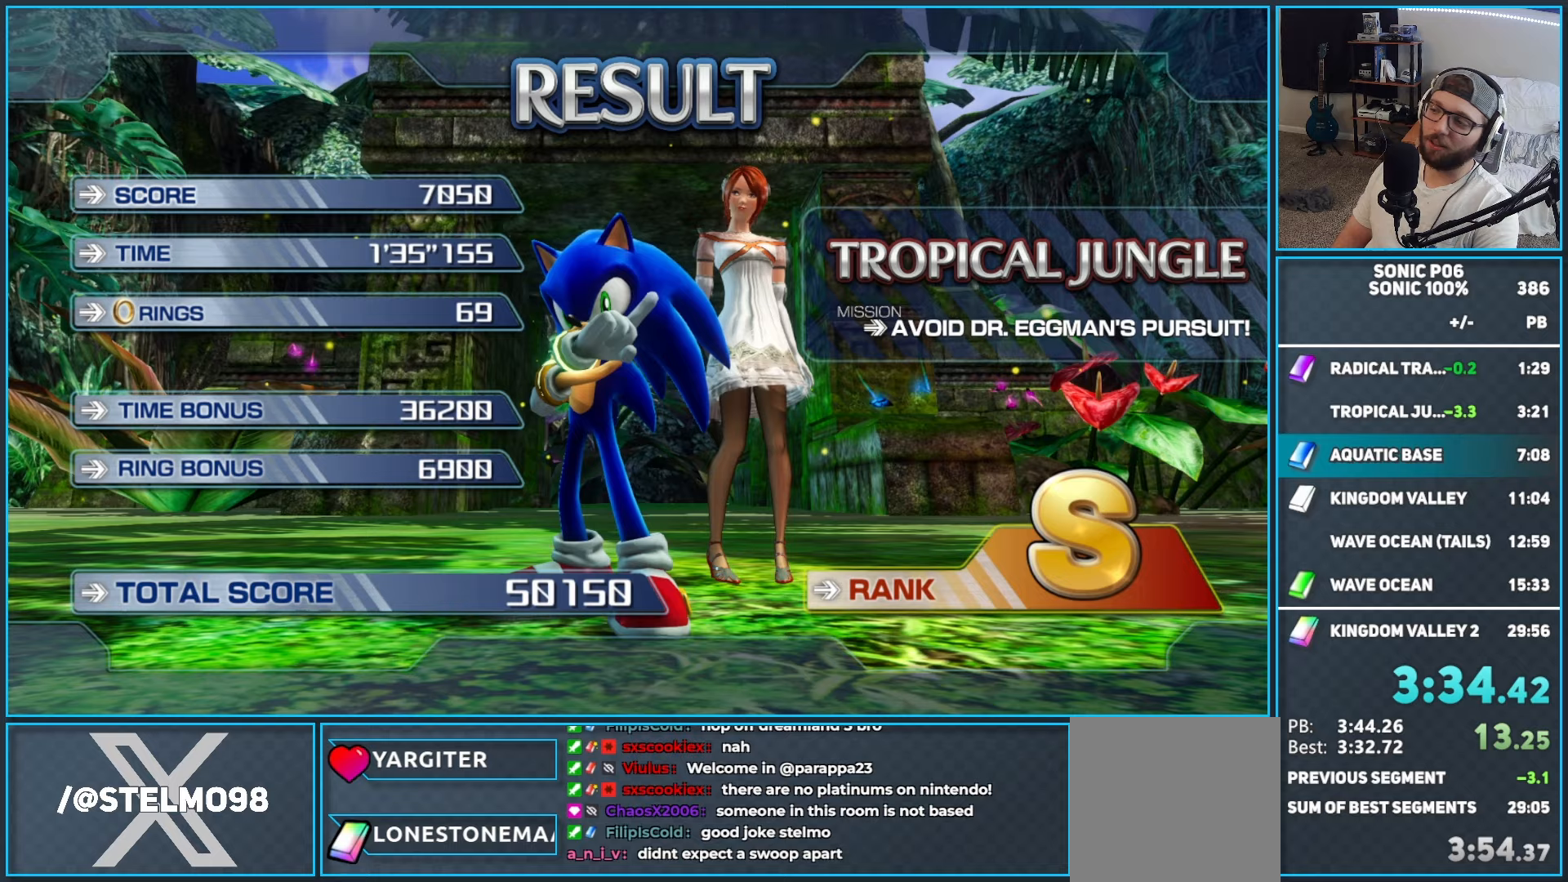
Gameplay with a controller (Xbox layout); each line is a JSON object with the inputs held at the frame after it. "events" lists button and stick changes between this image and that frame as [ms after this image, input, new state], when the widget could be followed in between.
{"buttons": [], "left_stick": "center", "right_stick": "center", "events": [[17, "A", "up"], [83, "A", "down"], [217, "A", "up"], [333, "A", "down"], [450, "A", "up"]]}
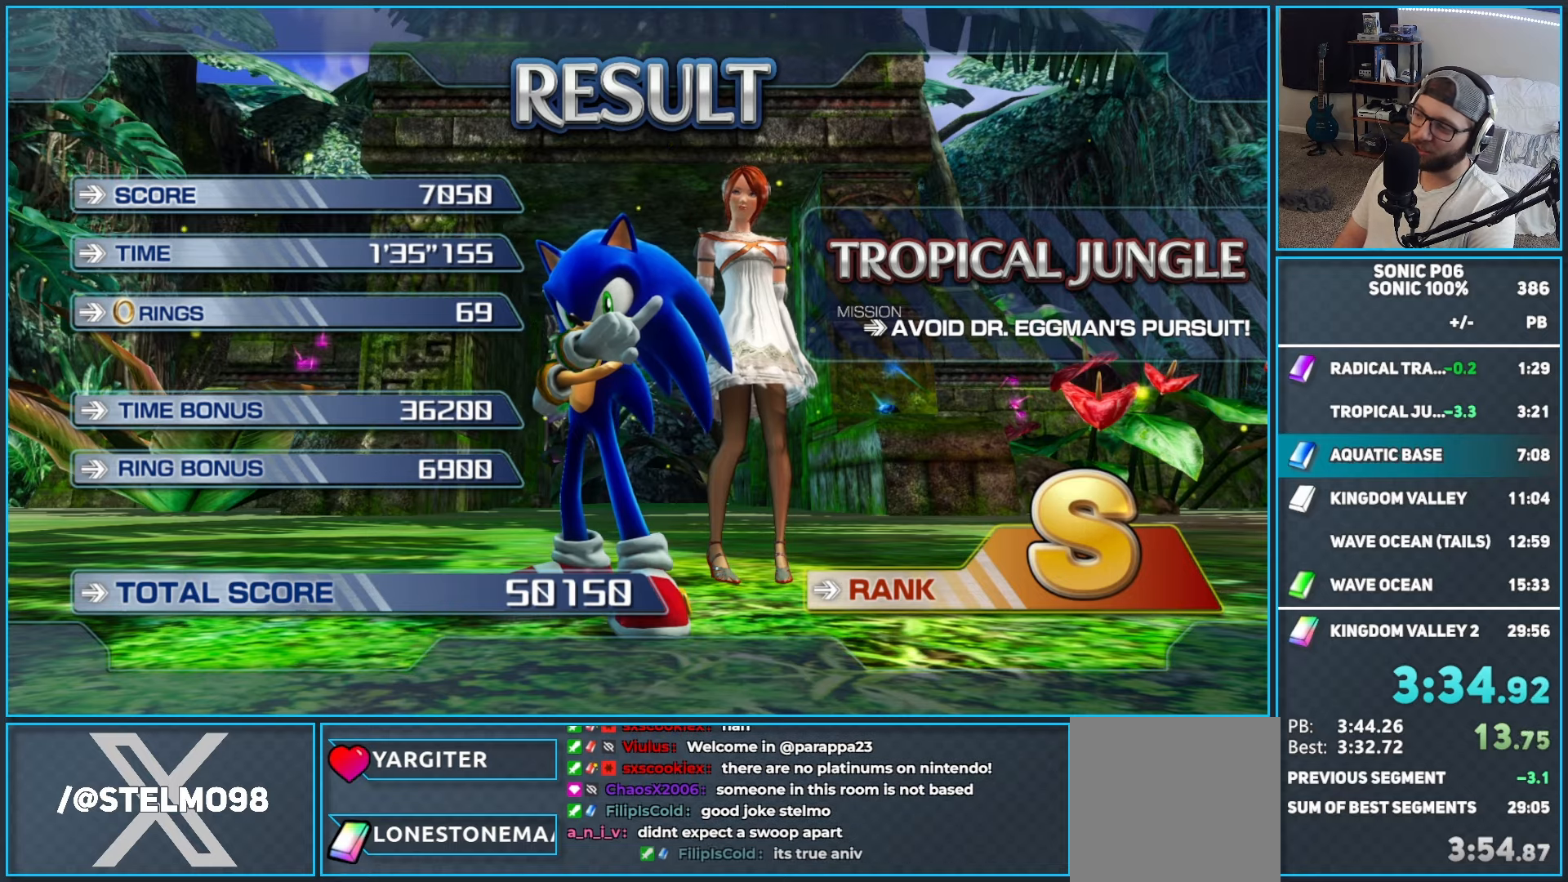
{"buttons": [], "left_stick": "center", "right_stick": "center", "events": [[50, "A", "down"], [167, "A", "up"], [300, "A", "down"], [400, "A", "up"]]}
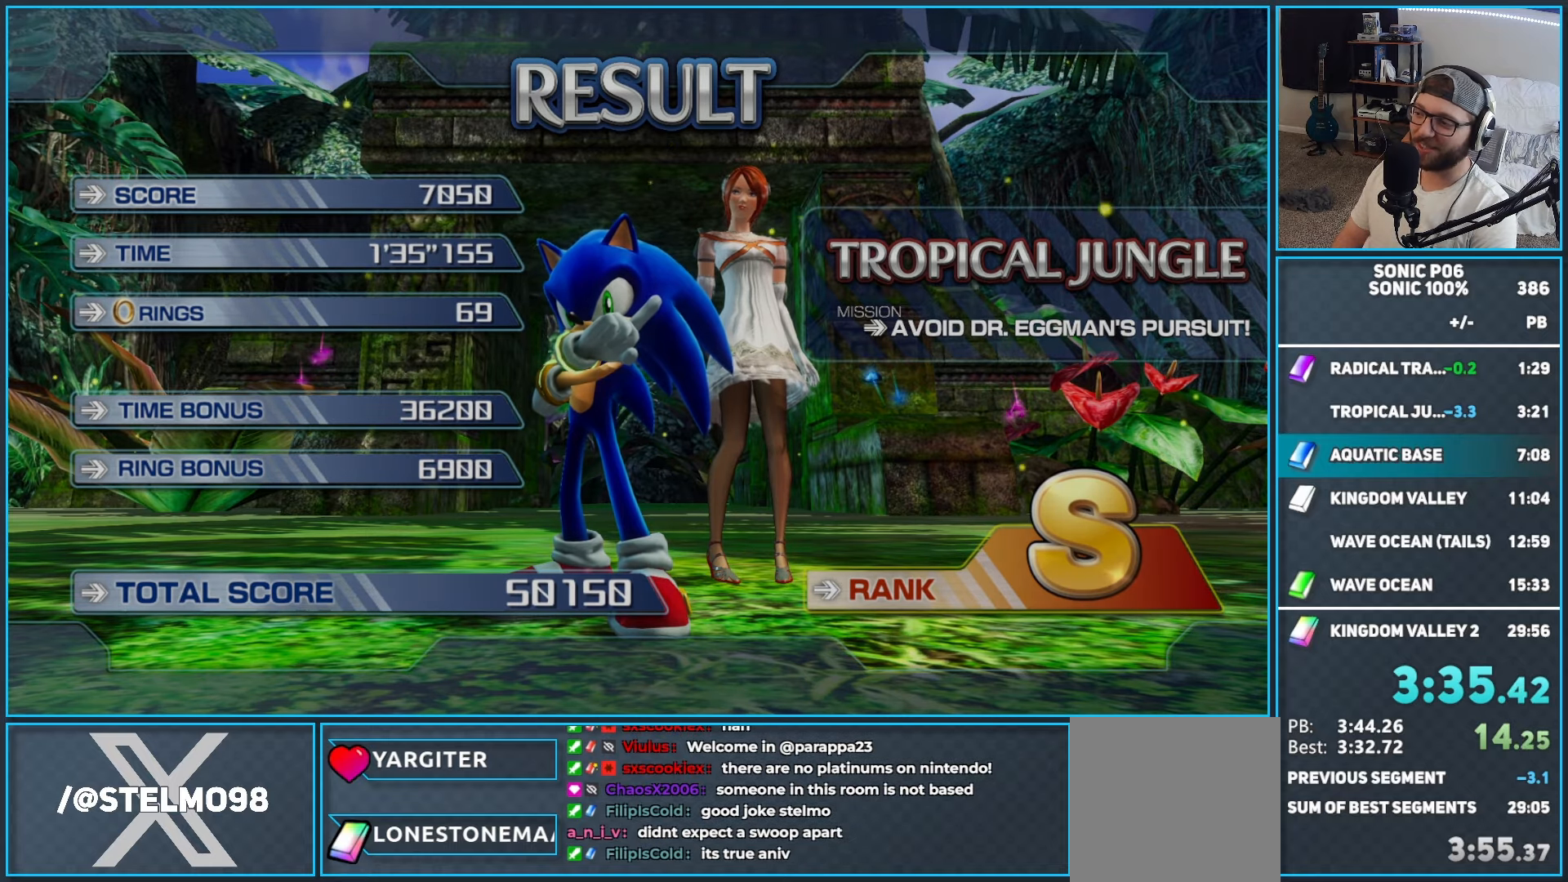
{"buttons": [], "left_stick": "center", "right_stick": "center", "events": [[33, "A", "down"], [117, "A", "up"], [217, "A", "down"], [333, "A", "up"]]}
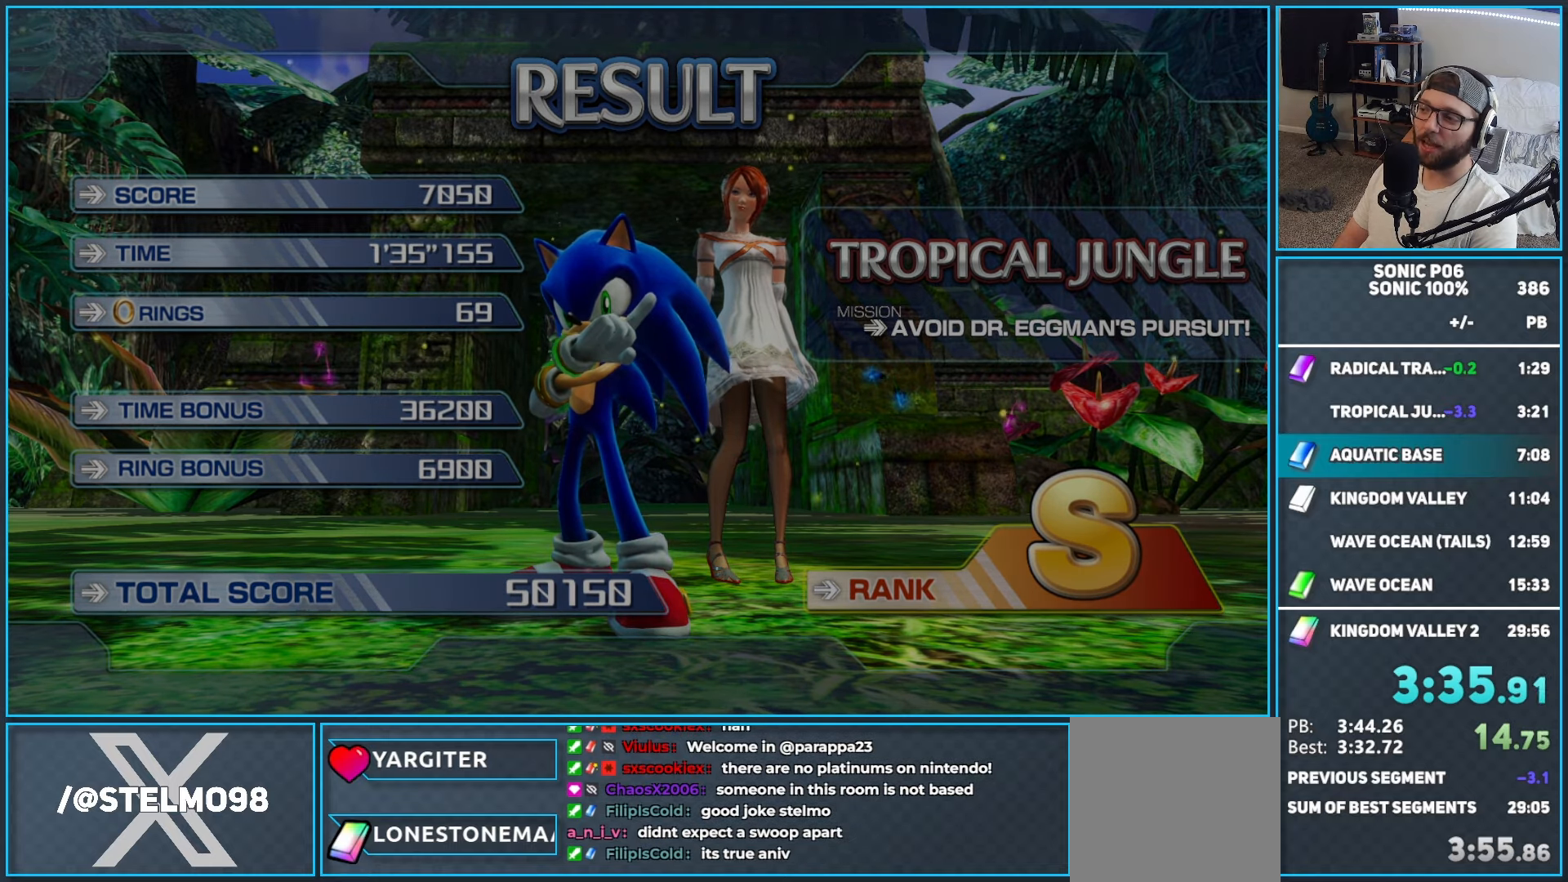
{"buttons": [], "left_stick": "center", "right_stick": "center", "events": [[33, "A", "down"], [450, "A", "up"]]}
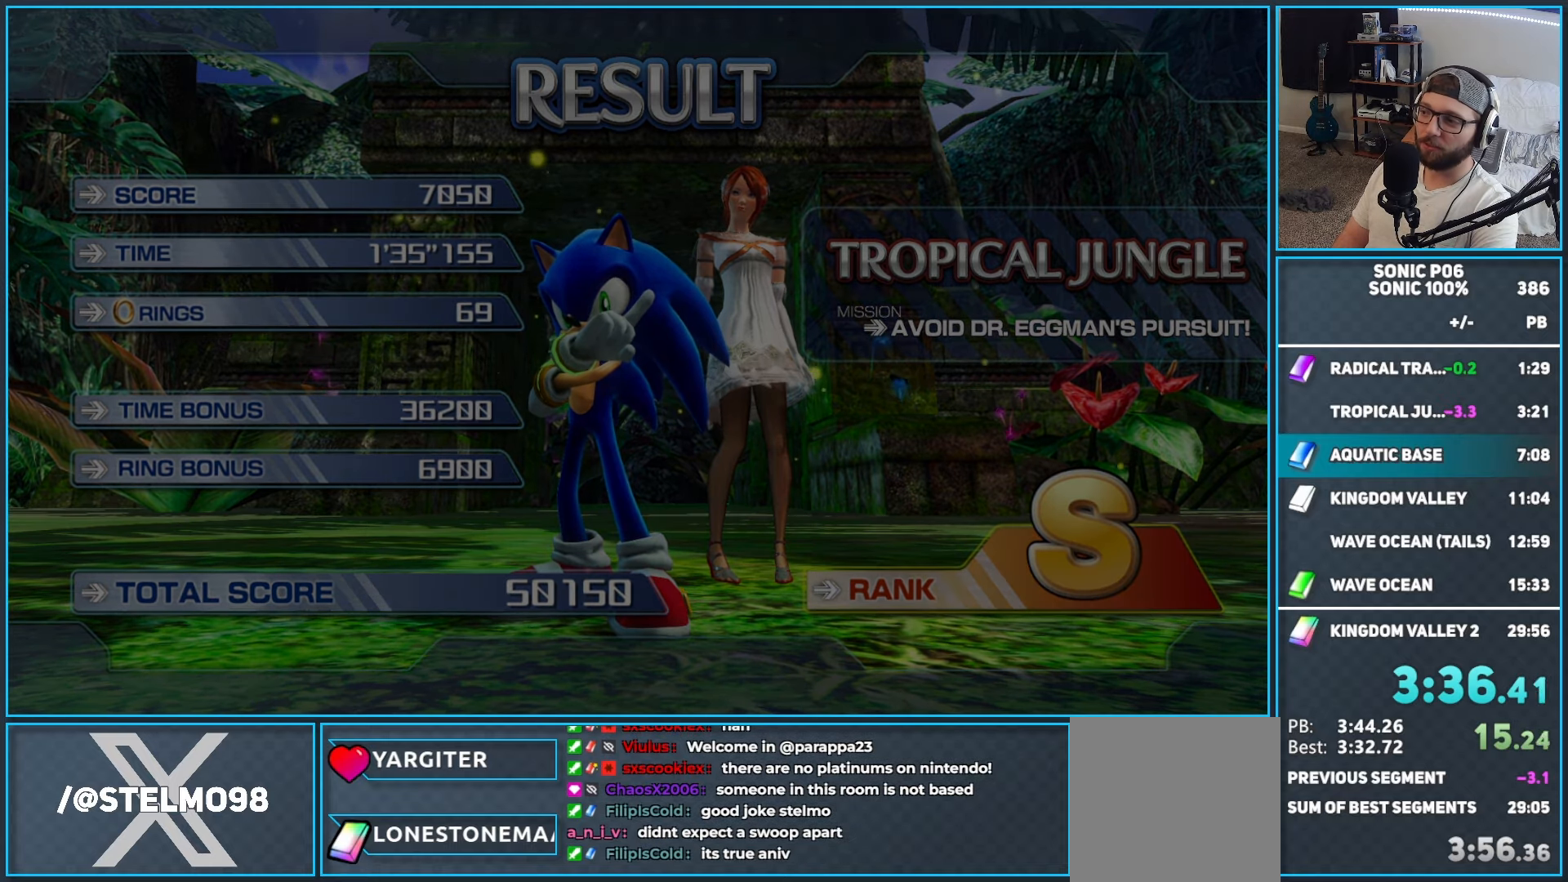
{"buttons": ["A"], "left_stick": "center", "right_stick": "center", "events": [[133, "A", "down"], [283, "A", "up"], [417, "A", "down"]]}
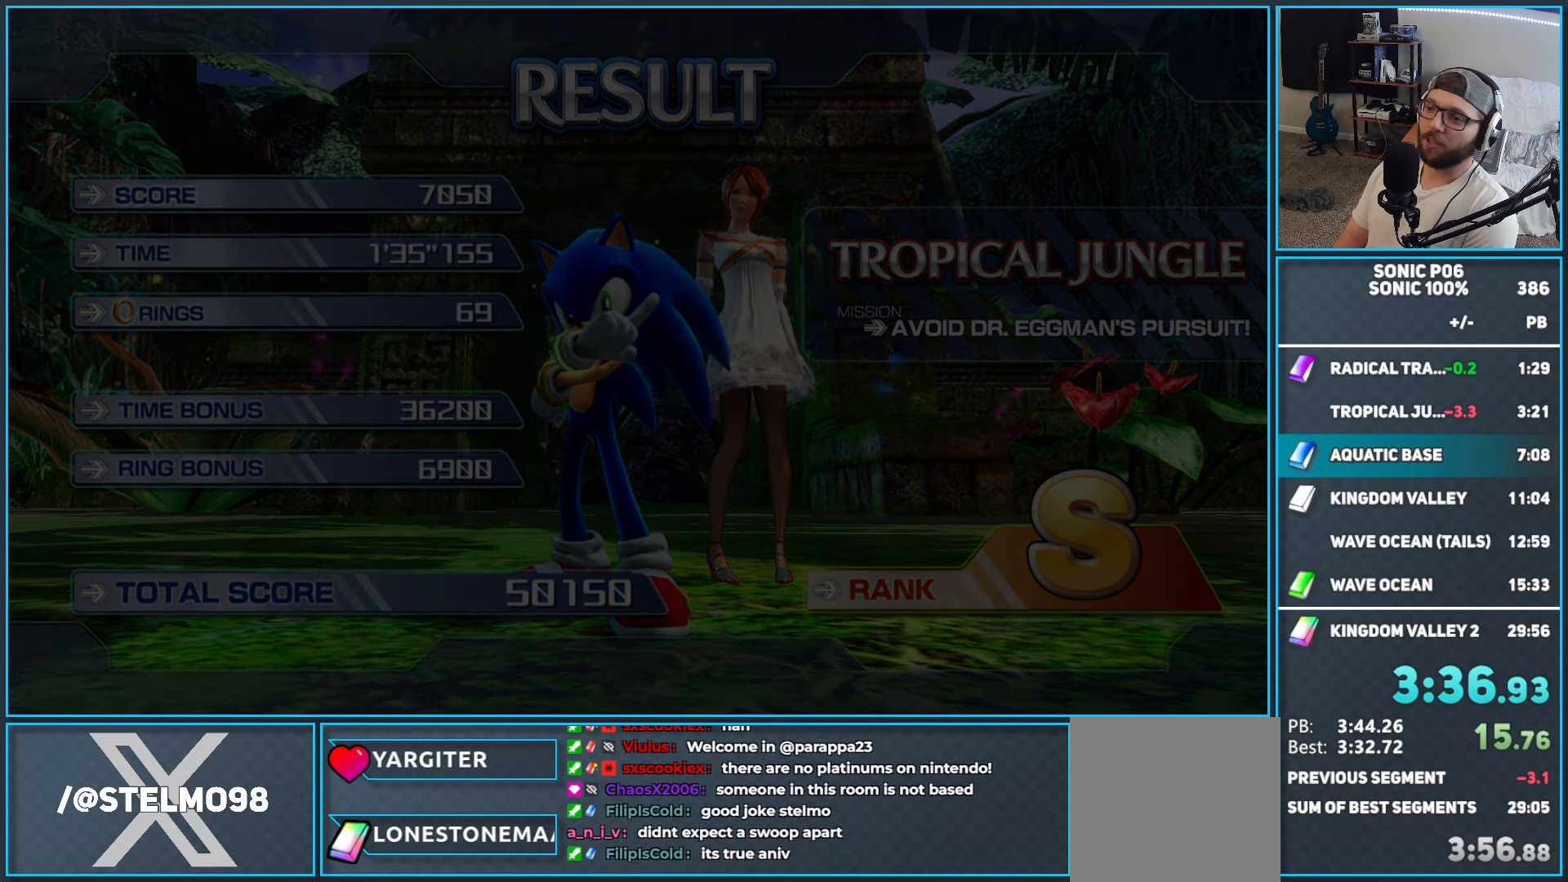
{"buttons": [], "left_stick": "center", "right_stick": "center", "events": [[83, "A", "up"]]}
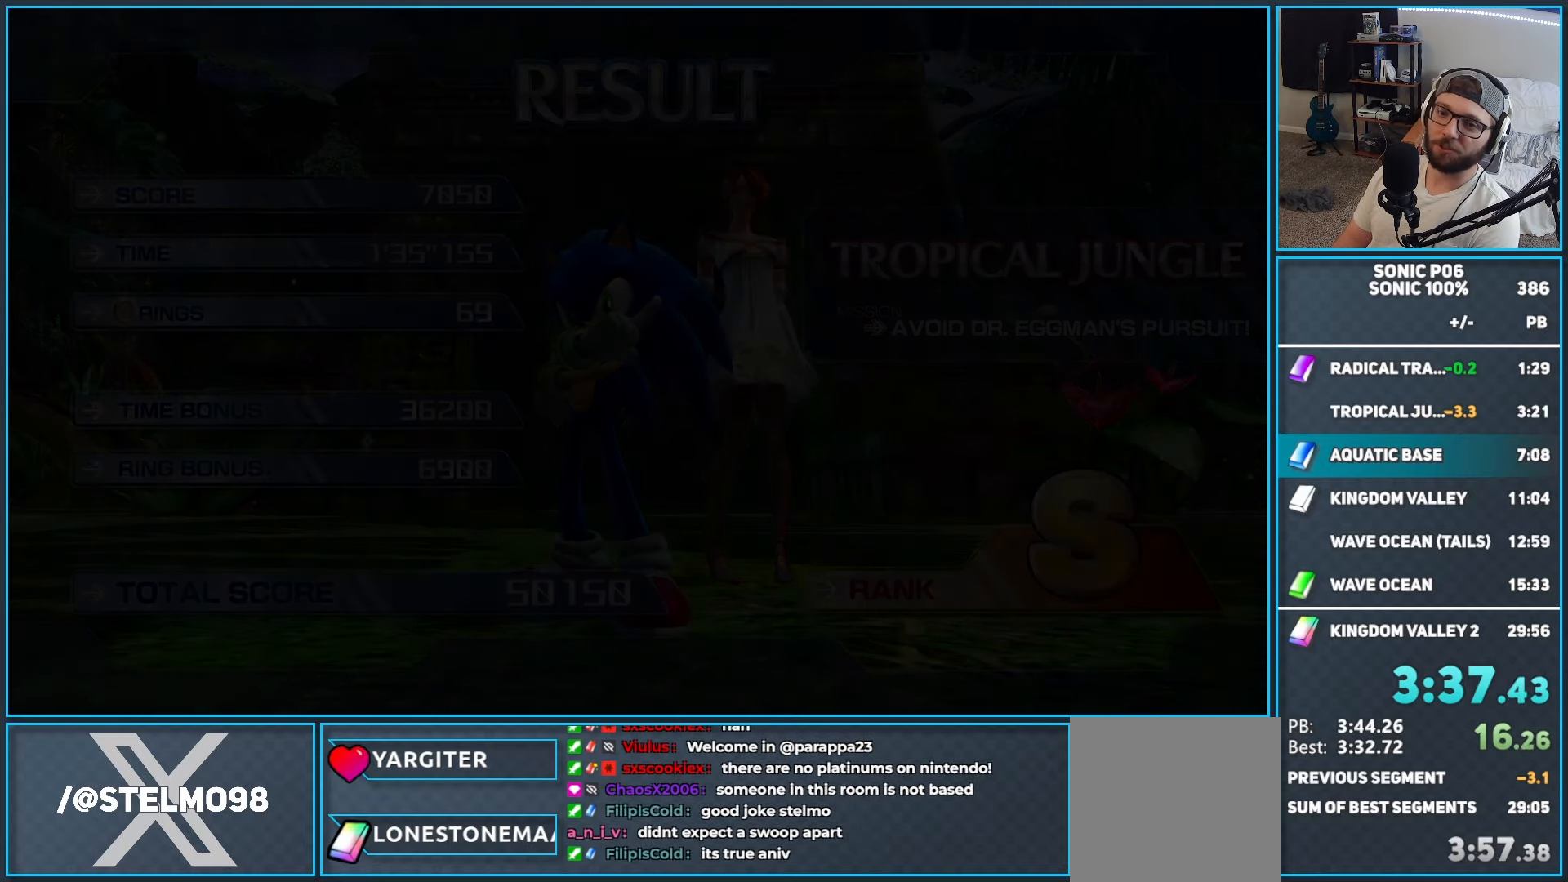
{"buttons": [], "left_stick": "center", "right_stick": "center", "events": []}
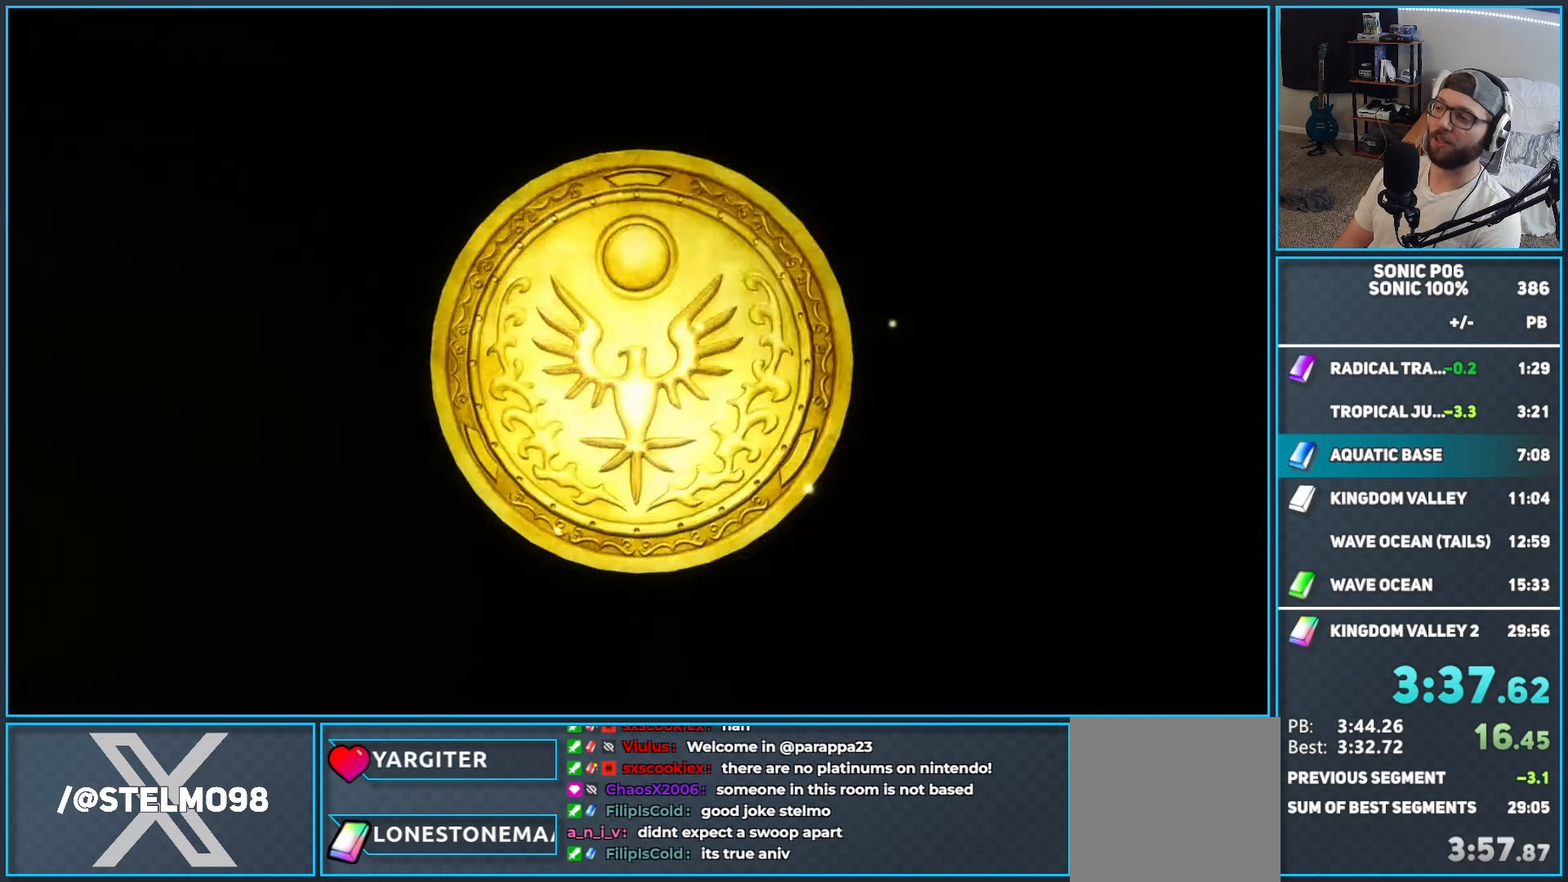
{"buttons": [], "left_stick": "center", "right_stick": "center", "events": []}
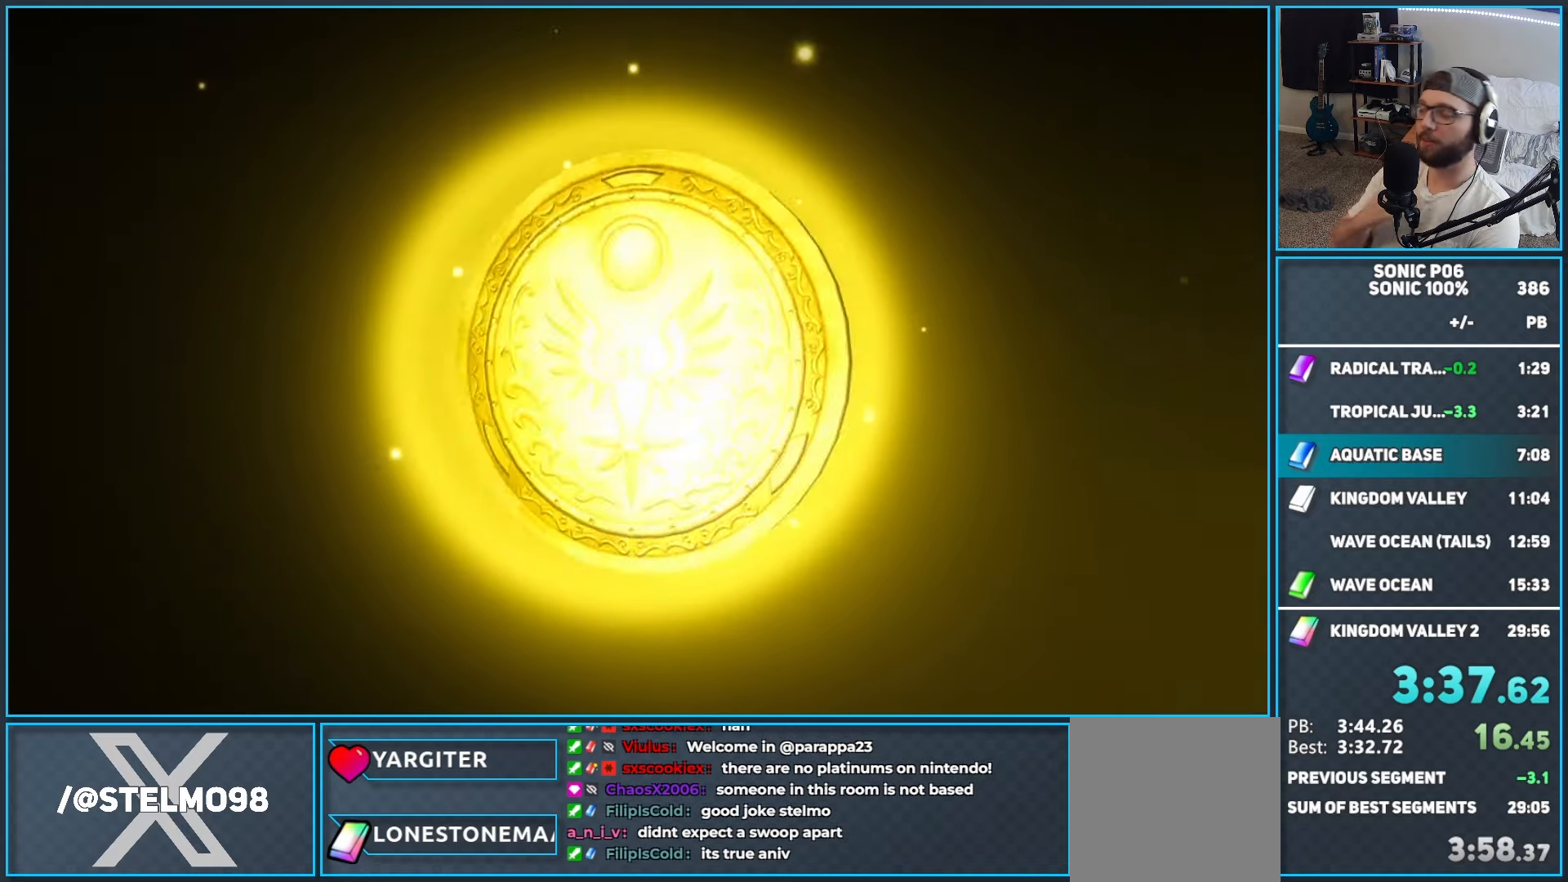
{"buttons": [], "left_stick": "center", "right_stick": "center", "events": []}
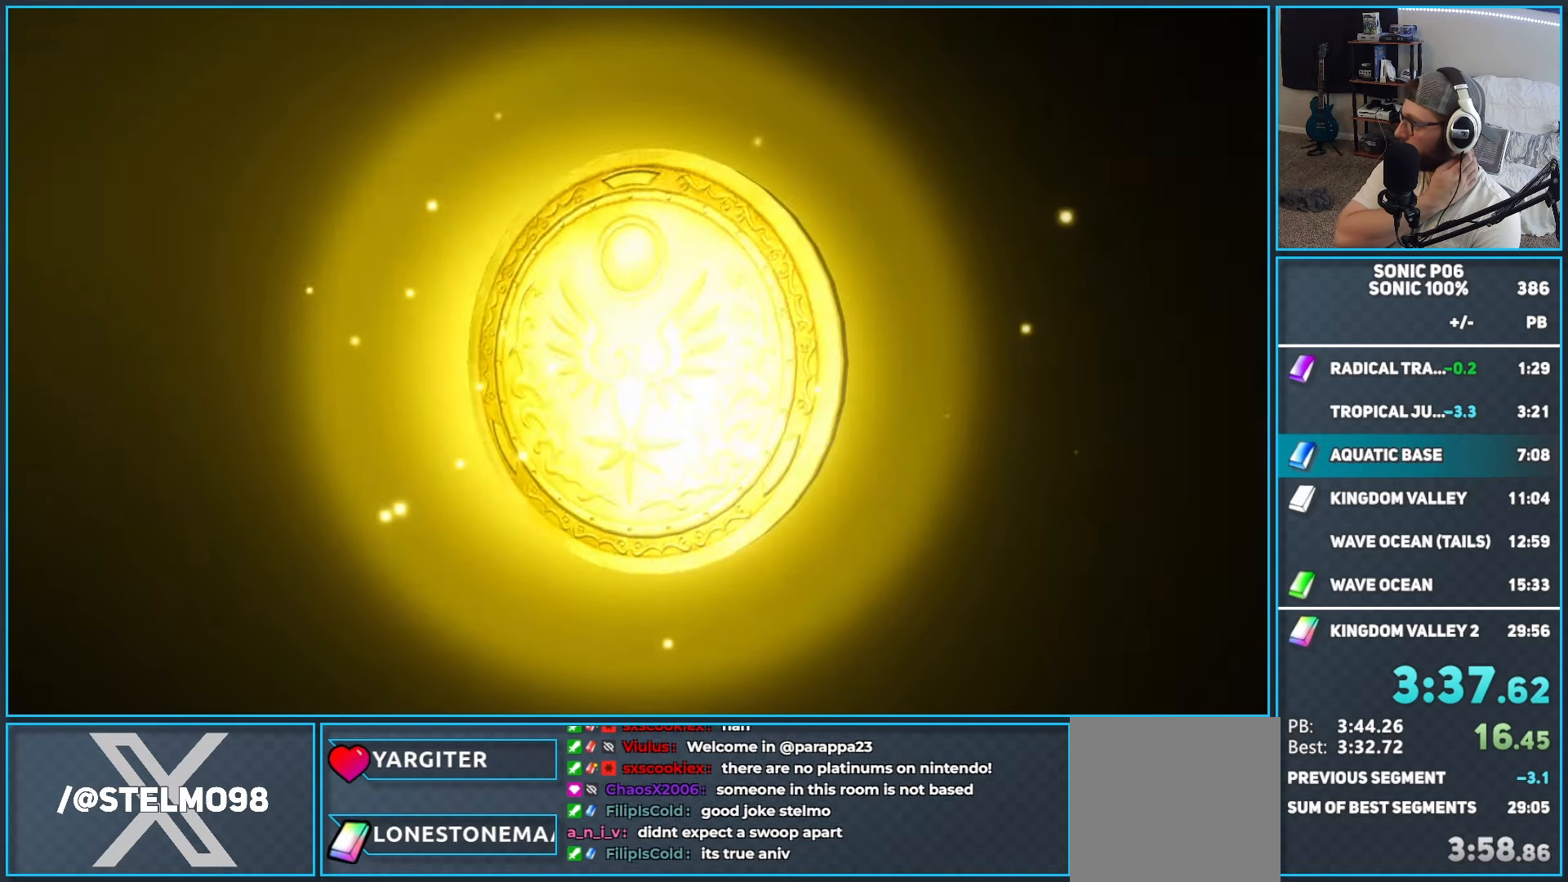
{"buttons": [], "left_stick": "center", "right_stick": "center", "events": []}
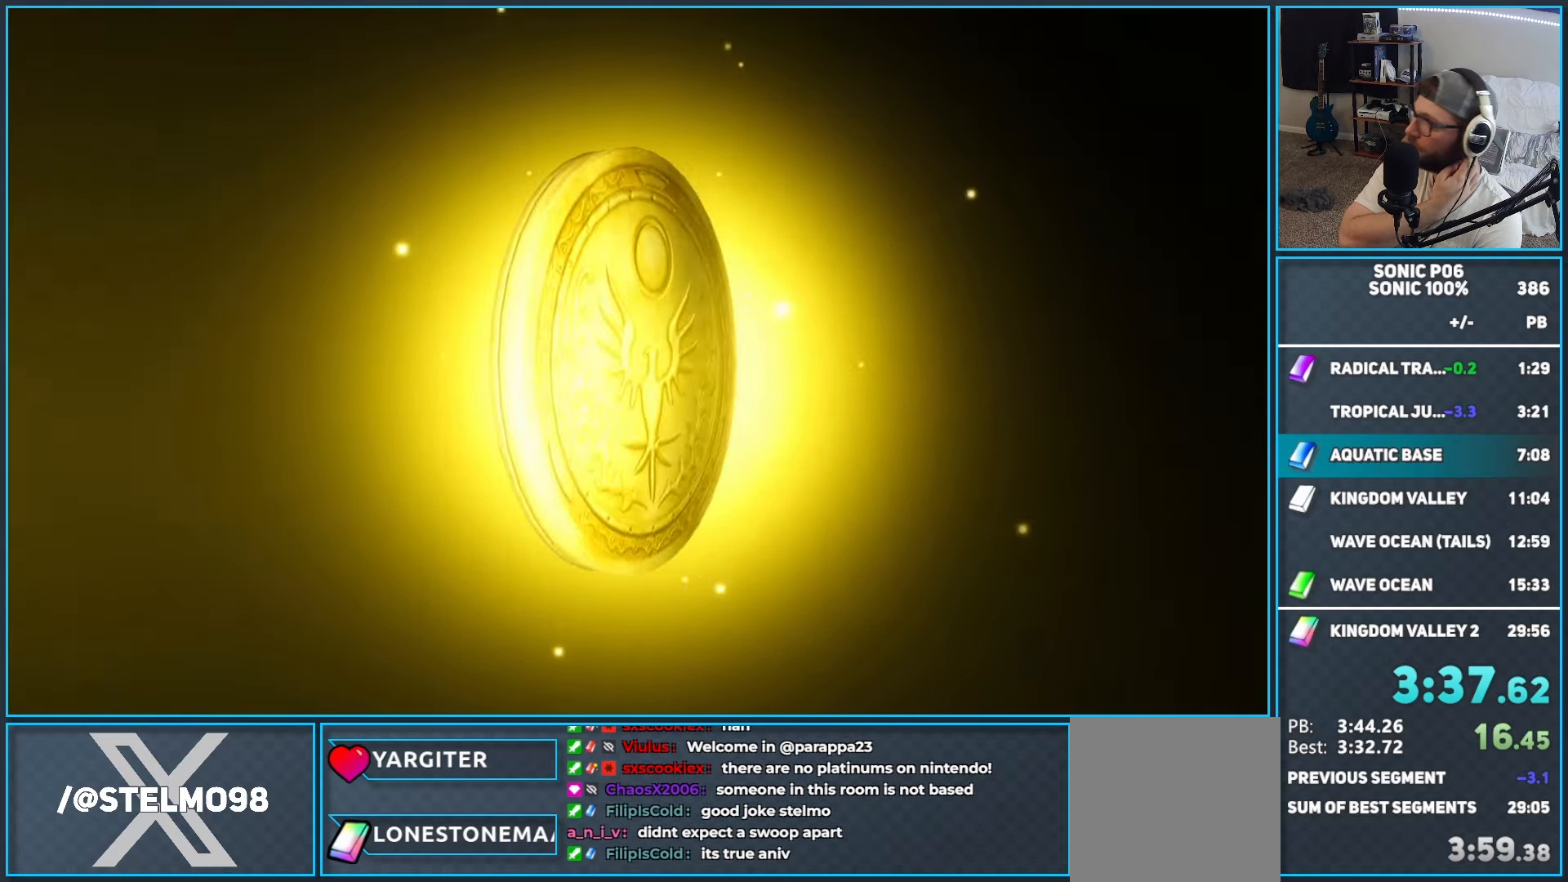
{"buttons": [], "left_stick": "center", "right_stick": "center", "events": []}
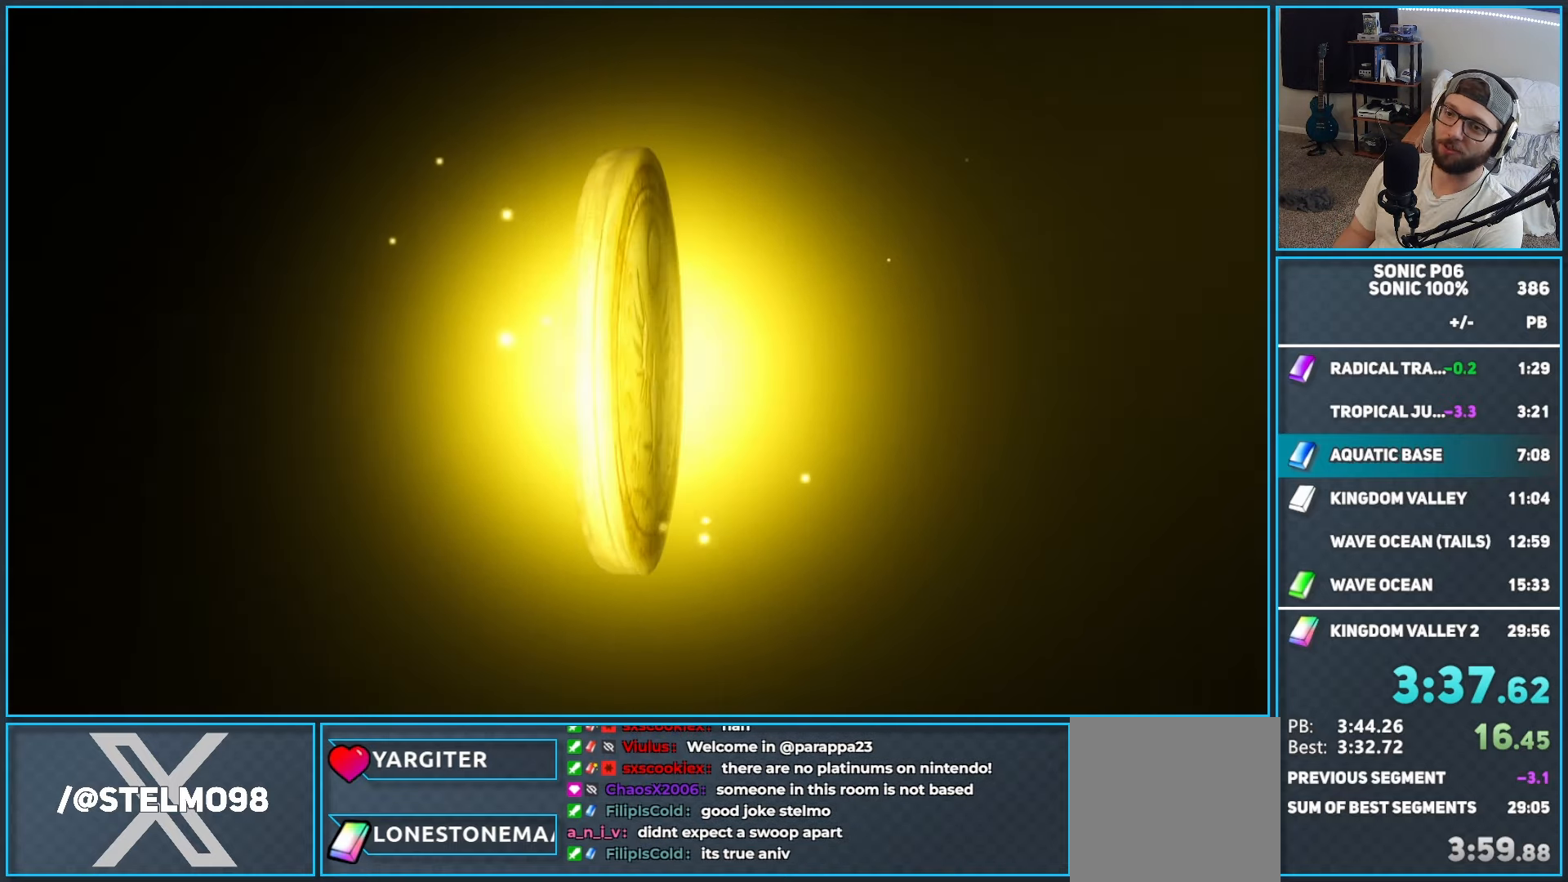
{"buttons": [], "left_stick": "center", "right_stick": "center", "events": []}
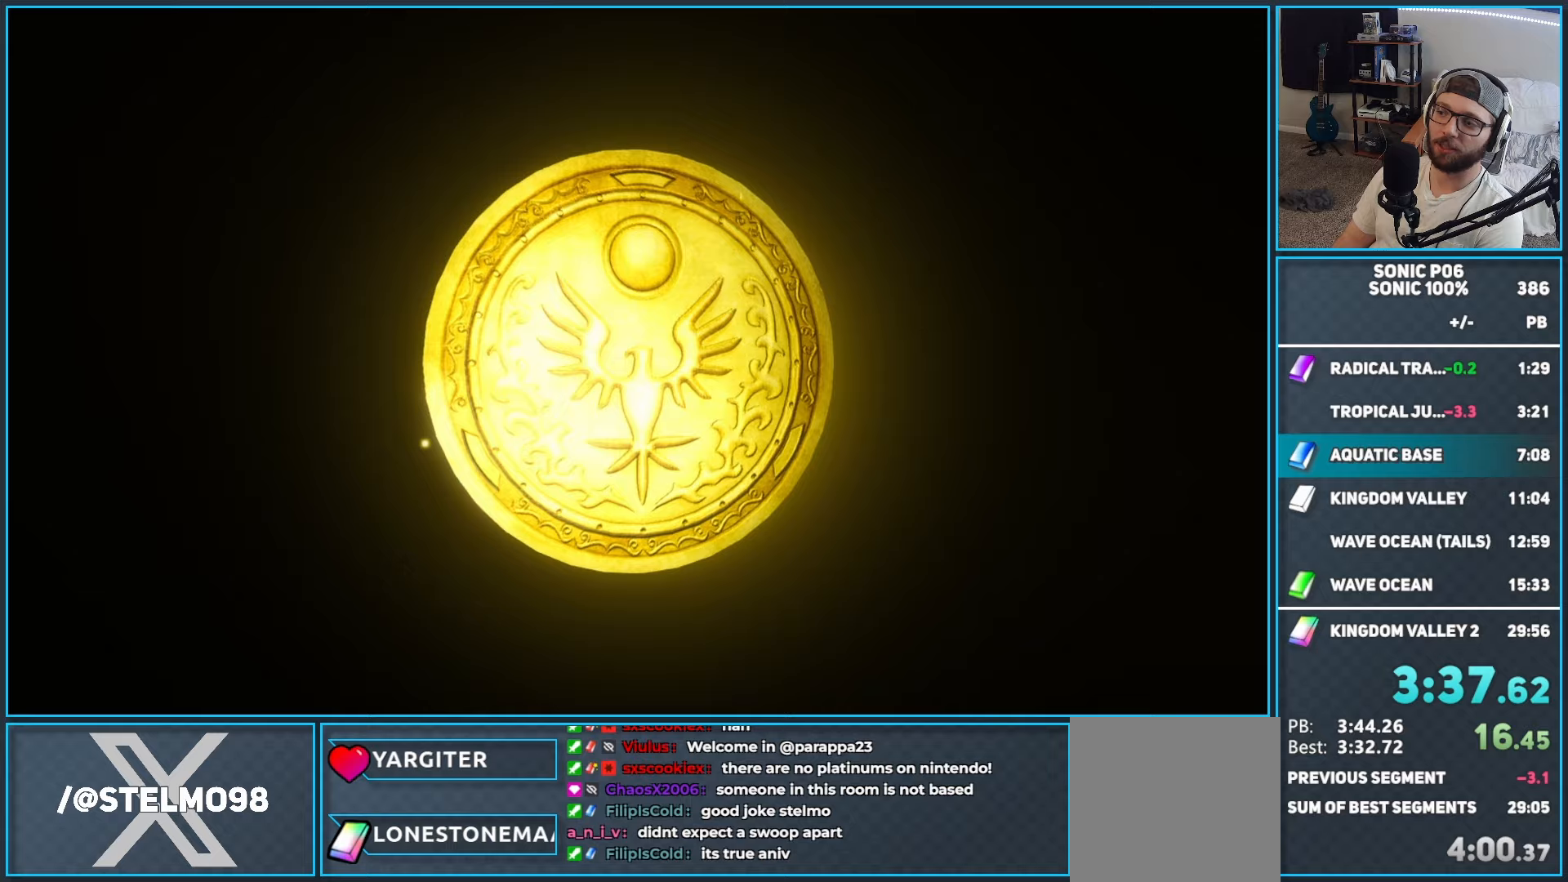
{"buttons": ["A"], "left_stick": "center", "right_stick": "center", "events": [[333, "A", "down"], [417, "A", "up"], [483, "A", "down"]]}
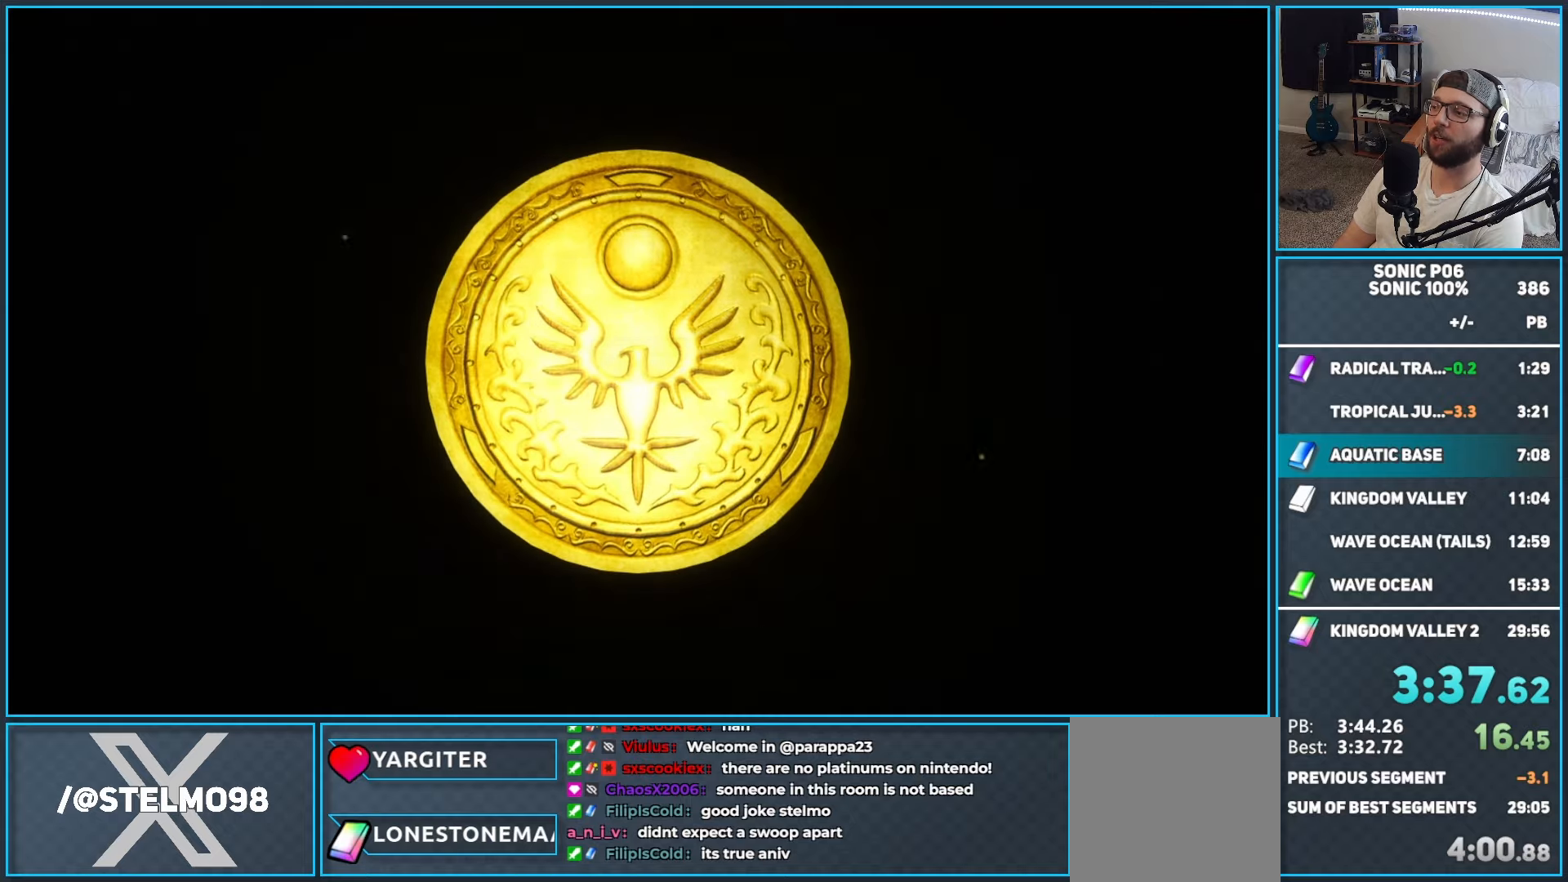
{"buttons": ["A"], "left_stick": "center", "right_stick": "center", "events": [[83, "A", "up"], [133, "A", "down"], [233, "A", "up"], [283, "A", "down"], [383, "A", "up"], [417, "A", "down"]]}
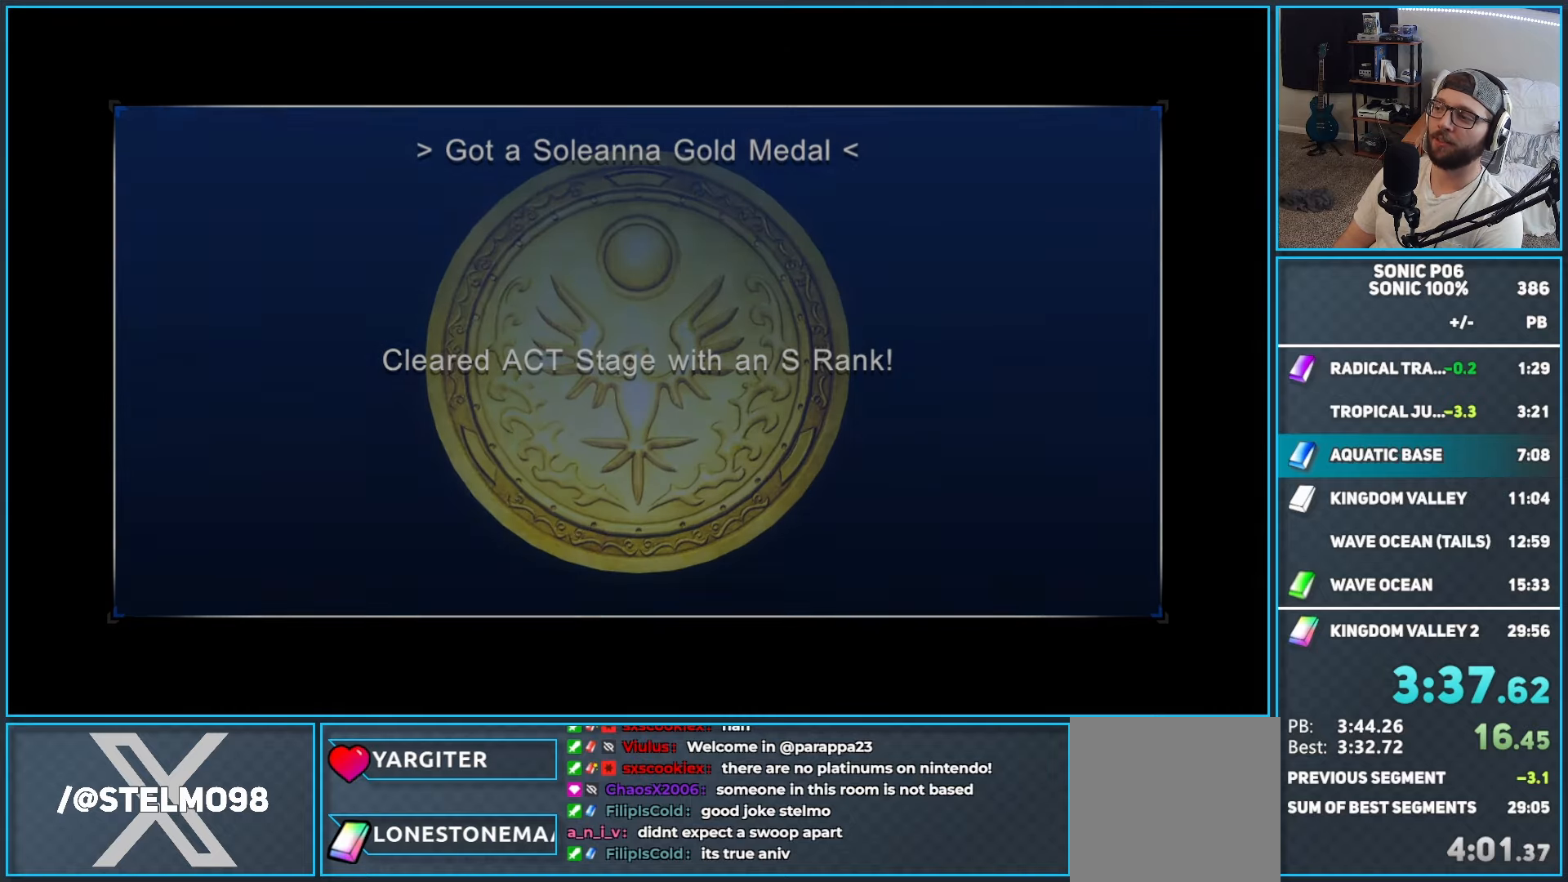
{"buttons": [], "left_stick": "center", "right_stick": "center", "events": [[83, "A", "up"]]}
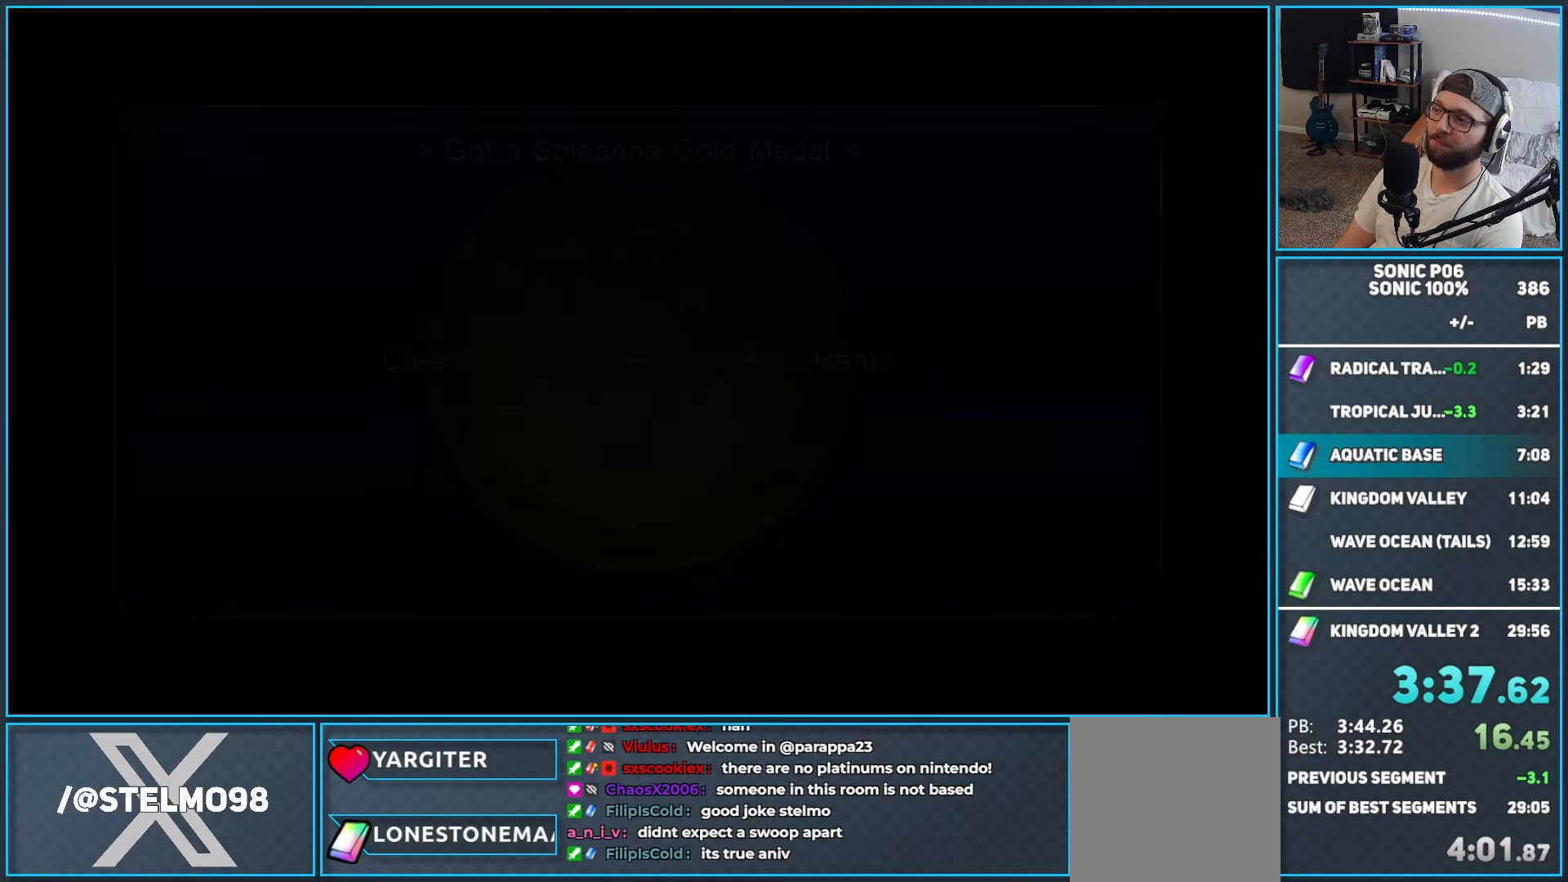
{"buttons": [], "left_stick": "center", "right_stick": "center", "events": []}
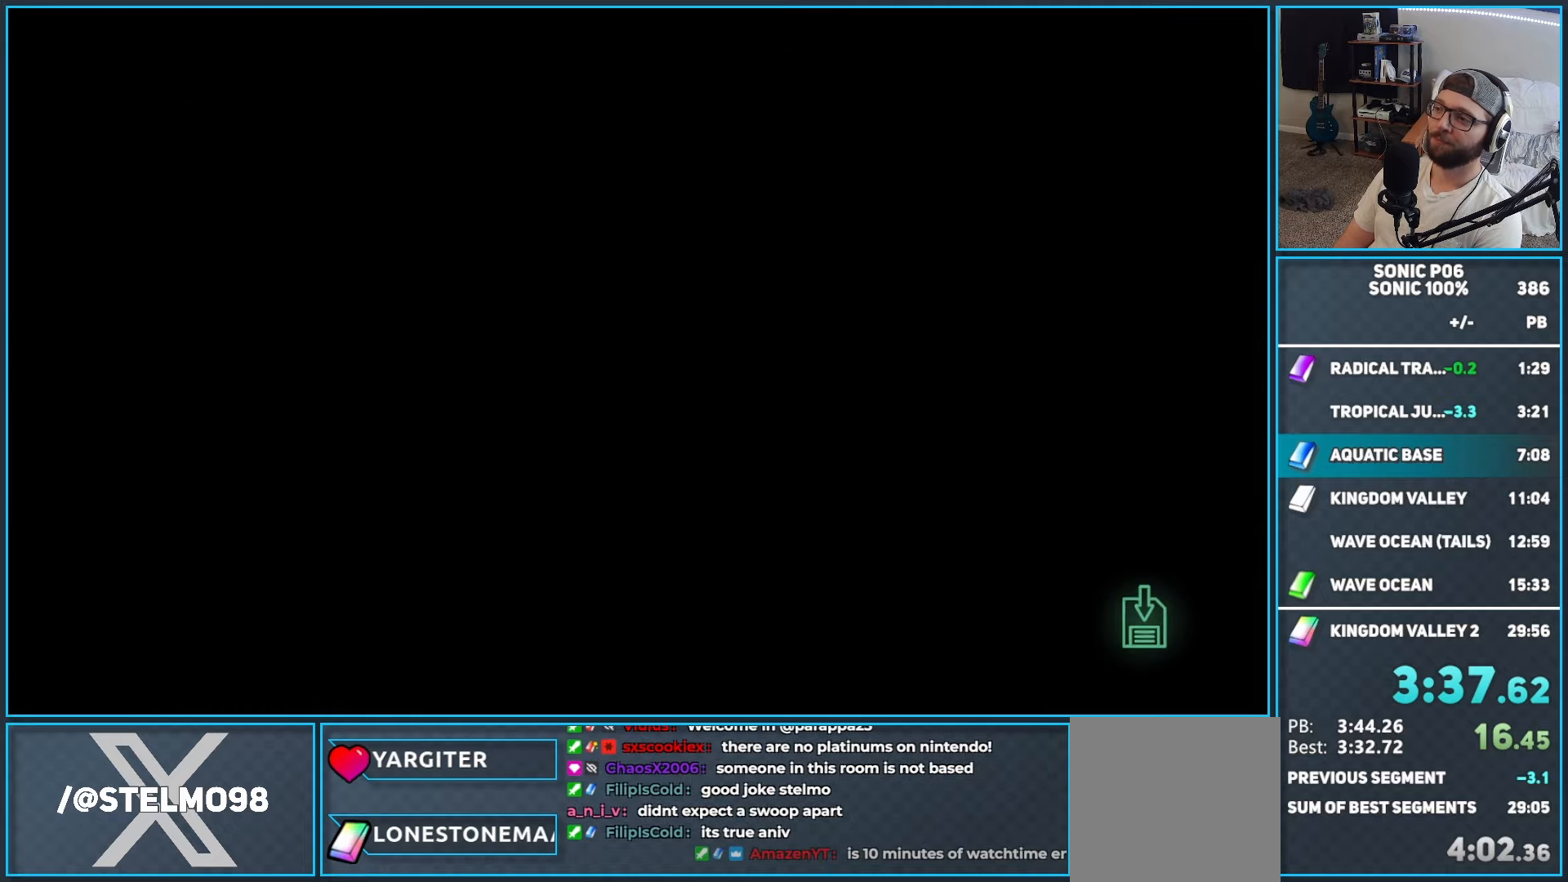
{"buttons": [], "left_stick": "center", "right_stick": "center", "events": []}
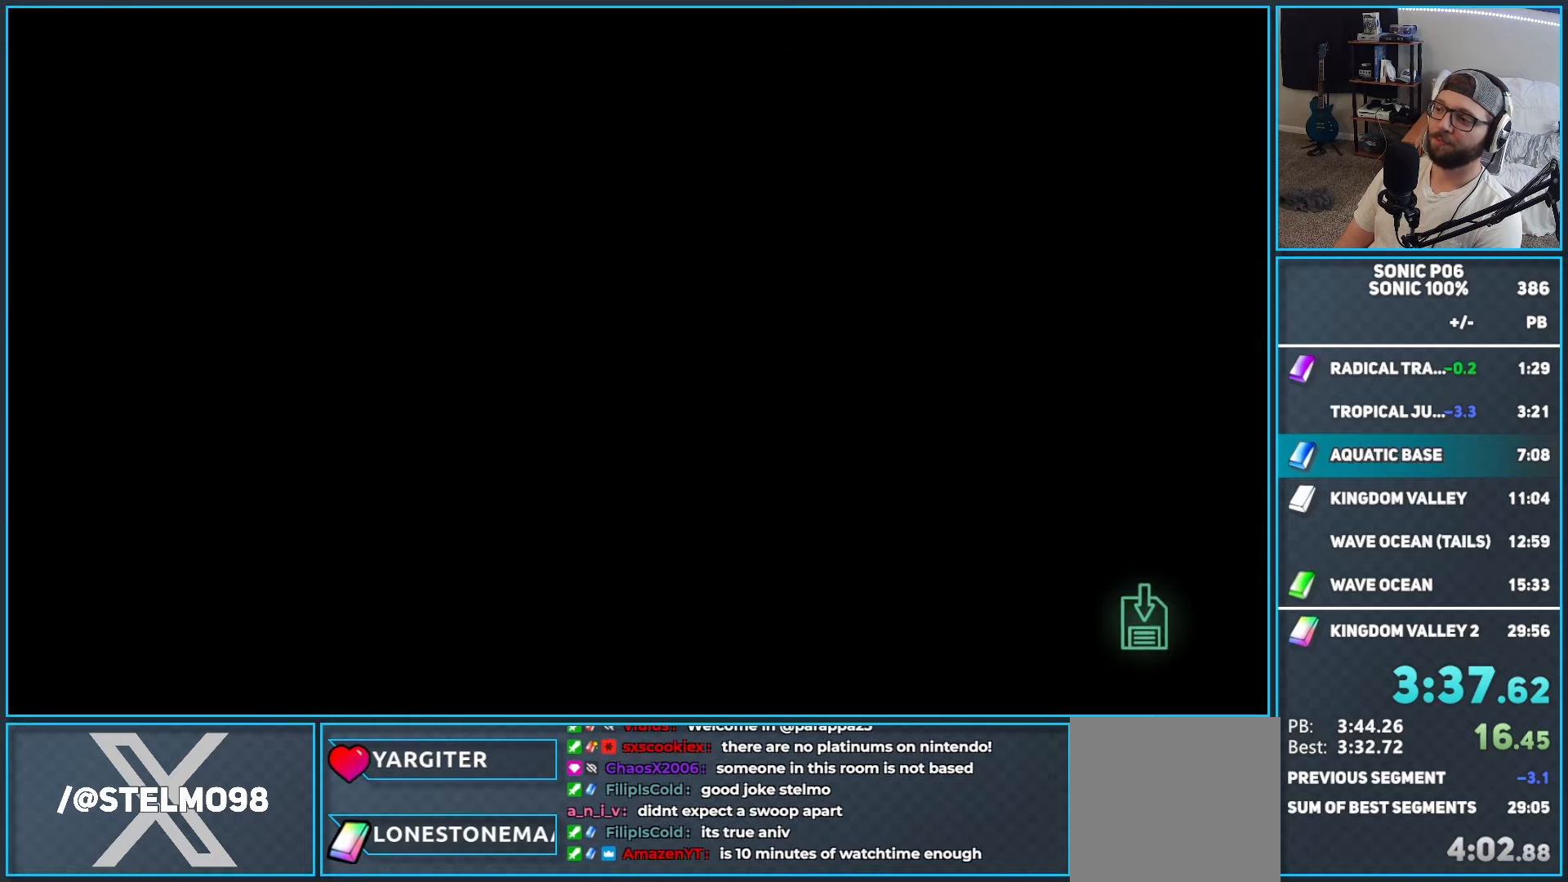
{"buttons": [], "left_stick": "center", "right_stick": "center", "events": []}
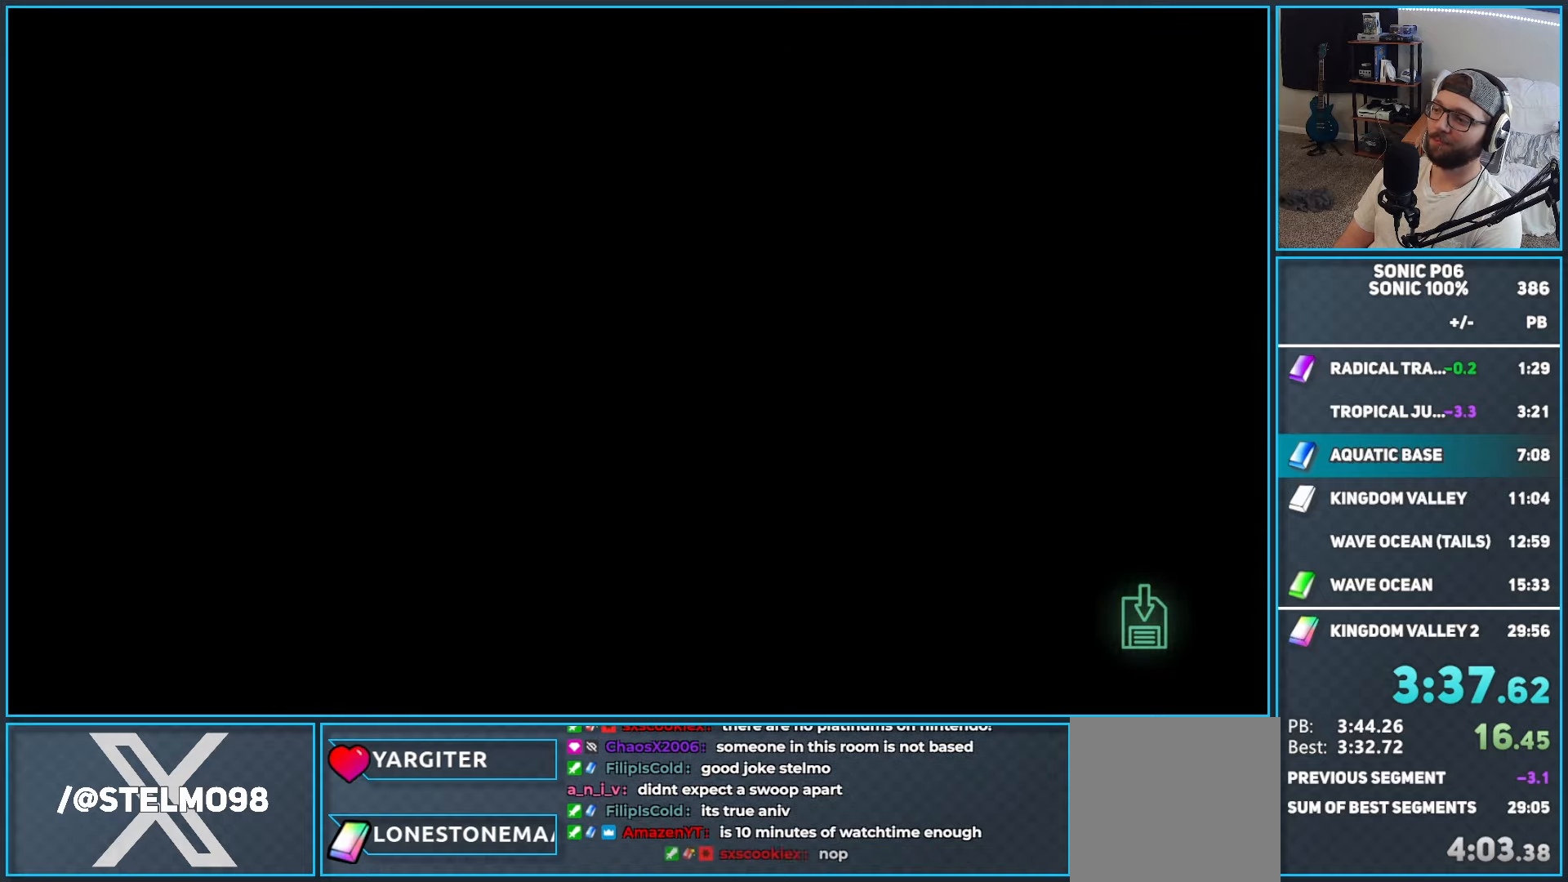
{"buttons": [], "left_stick": "center", "right_stick": "center", "events": []}
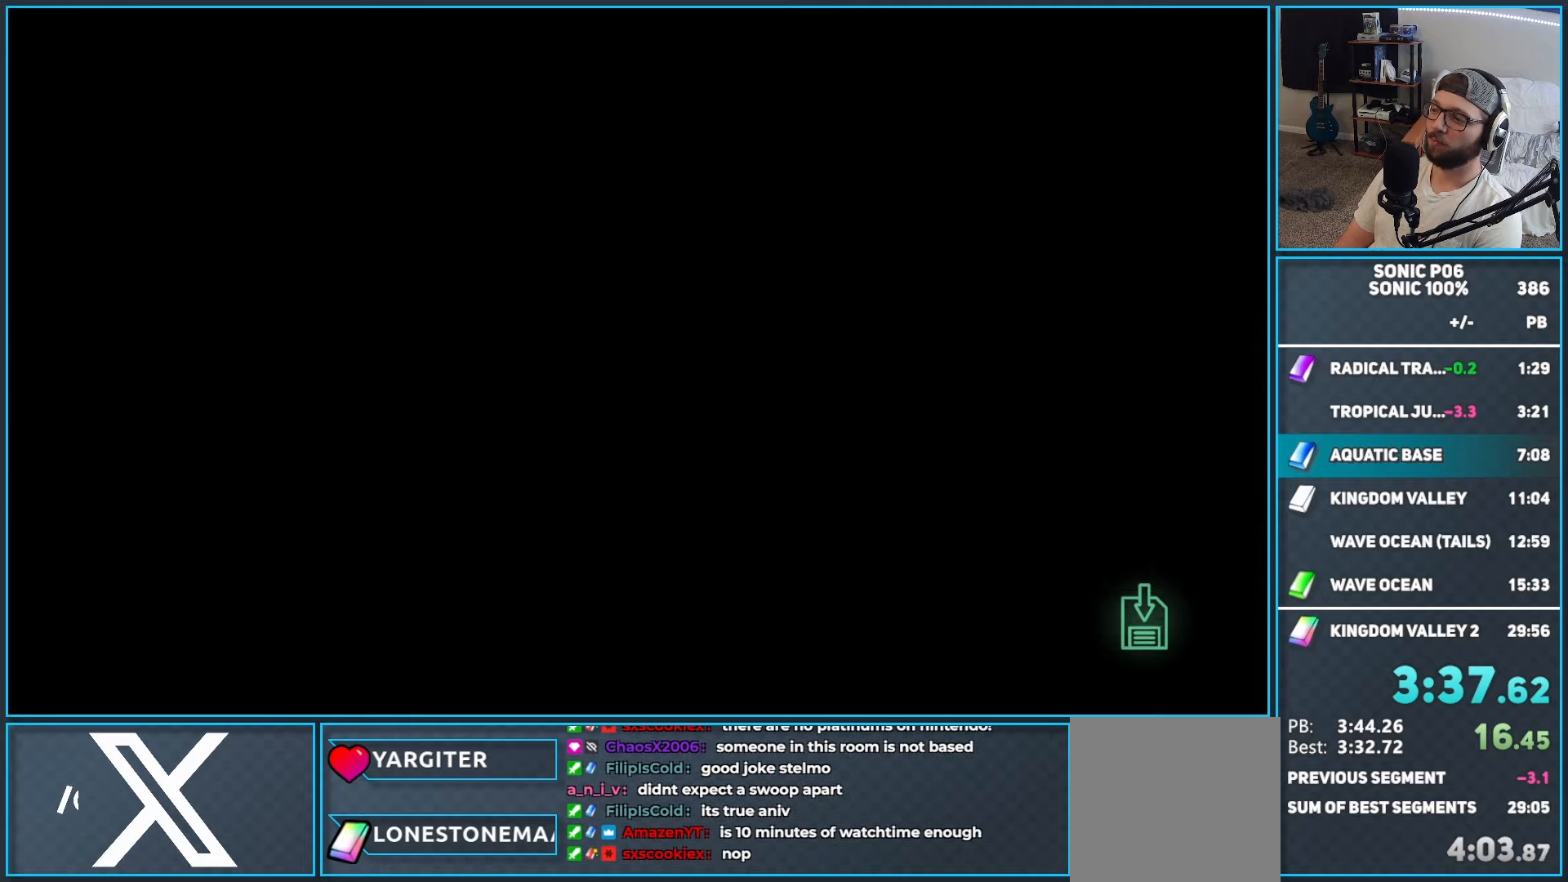
{"buttons": [], "left_stick": "center", "right_stick": "center", "events": []}
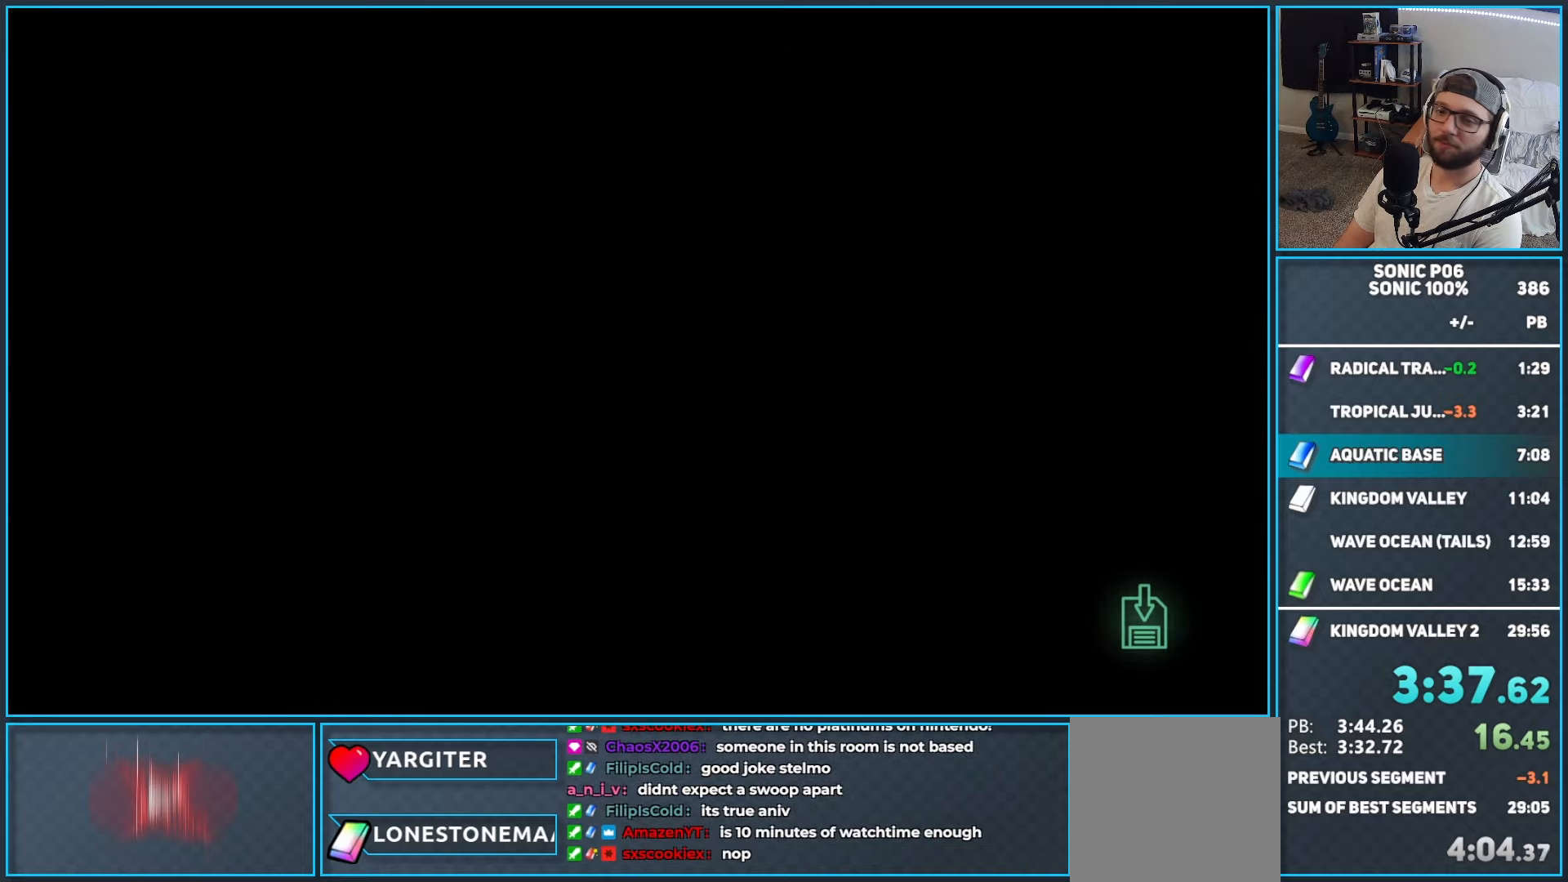
{"buttons": [], "left_stick": "center", "right_stick": "center", "events": []}
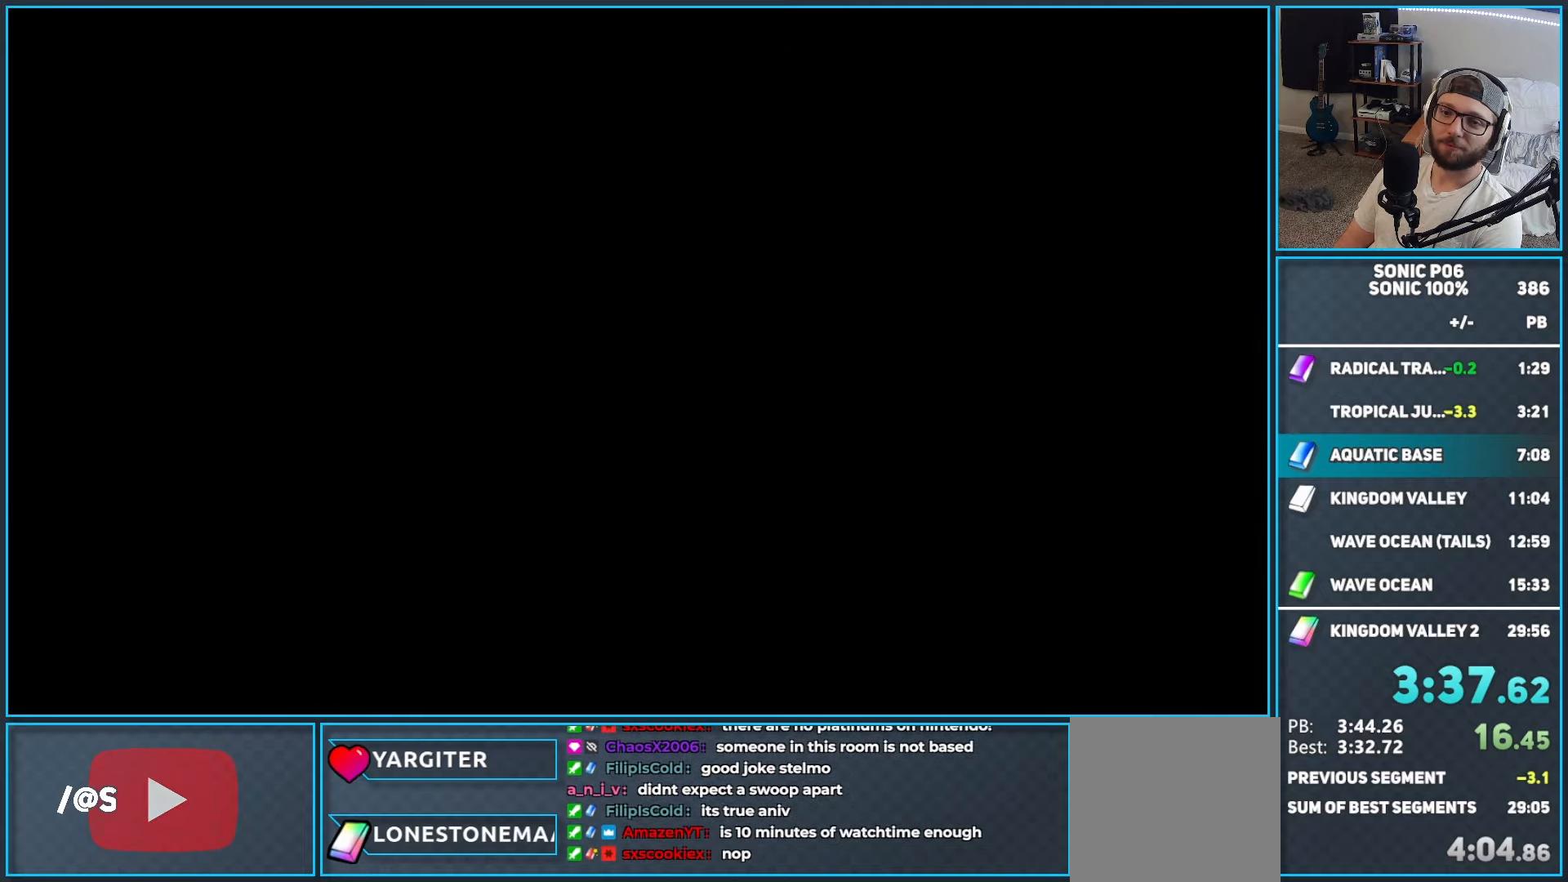
{"buttons": [], "left_stick": "center", "right_stick": "center", "events": []}
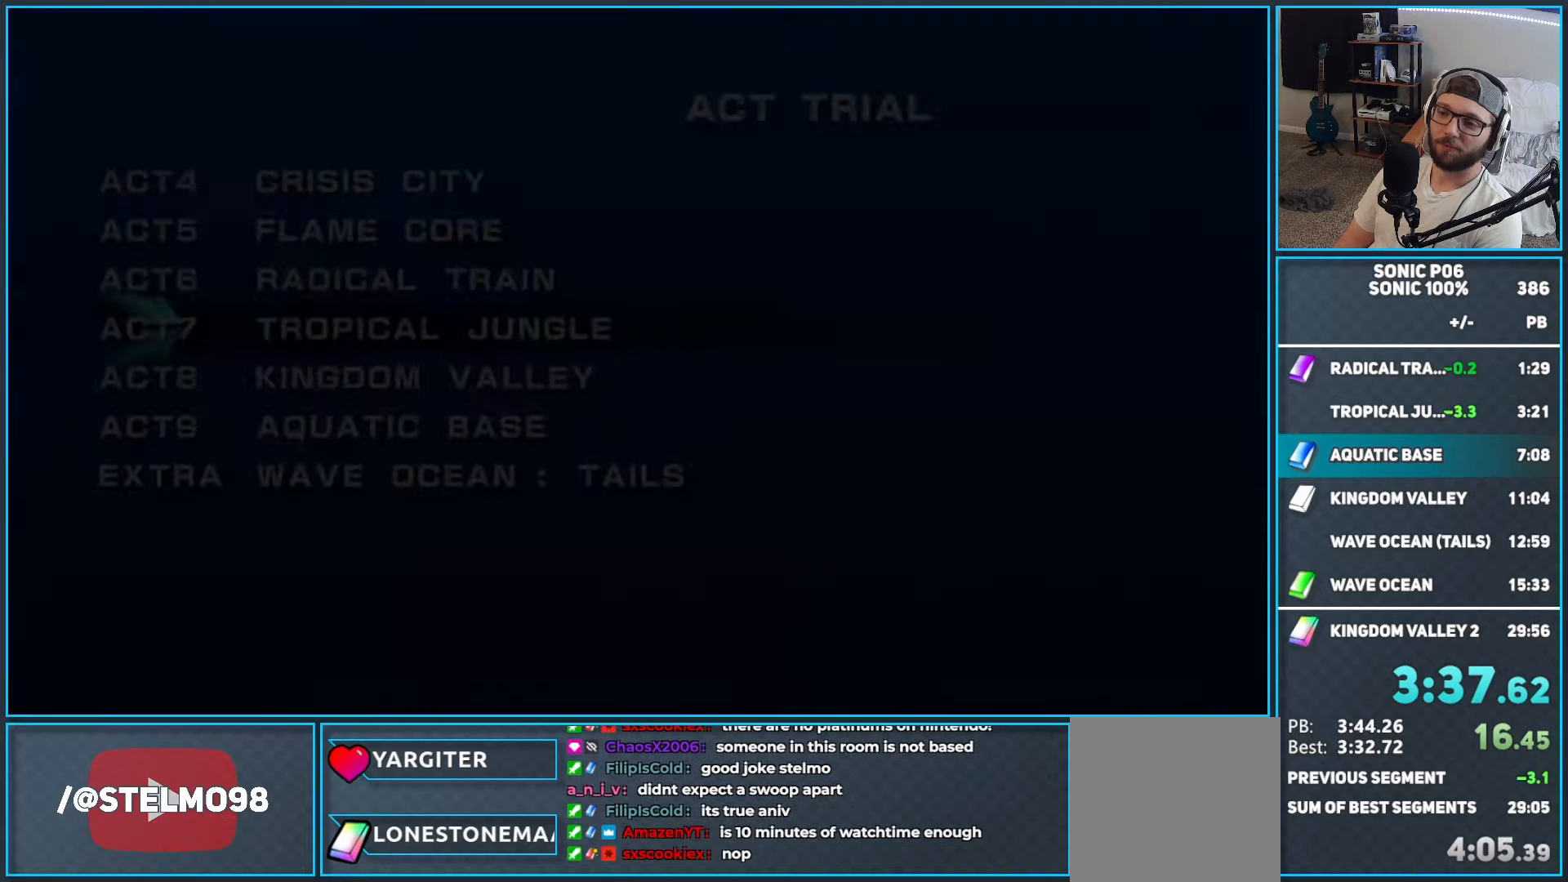
{"buttons": [], "left_stick": "center", "right_stick": "center", "events": [[317, "left_stick", "down"], [467, "left_stick", "center"]]}
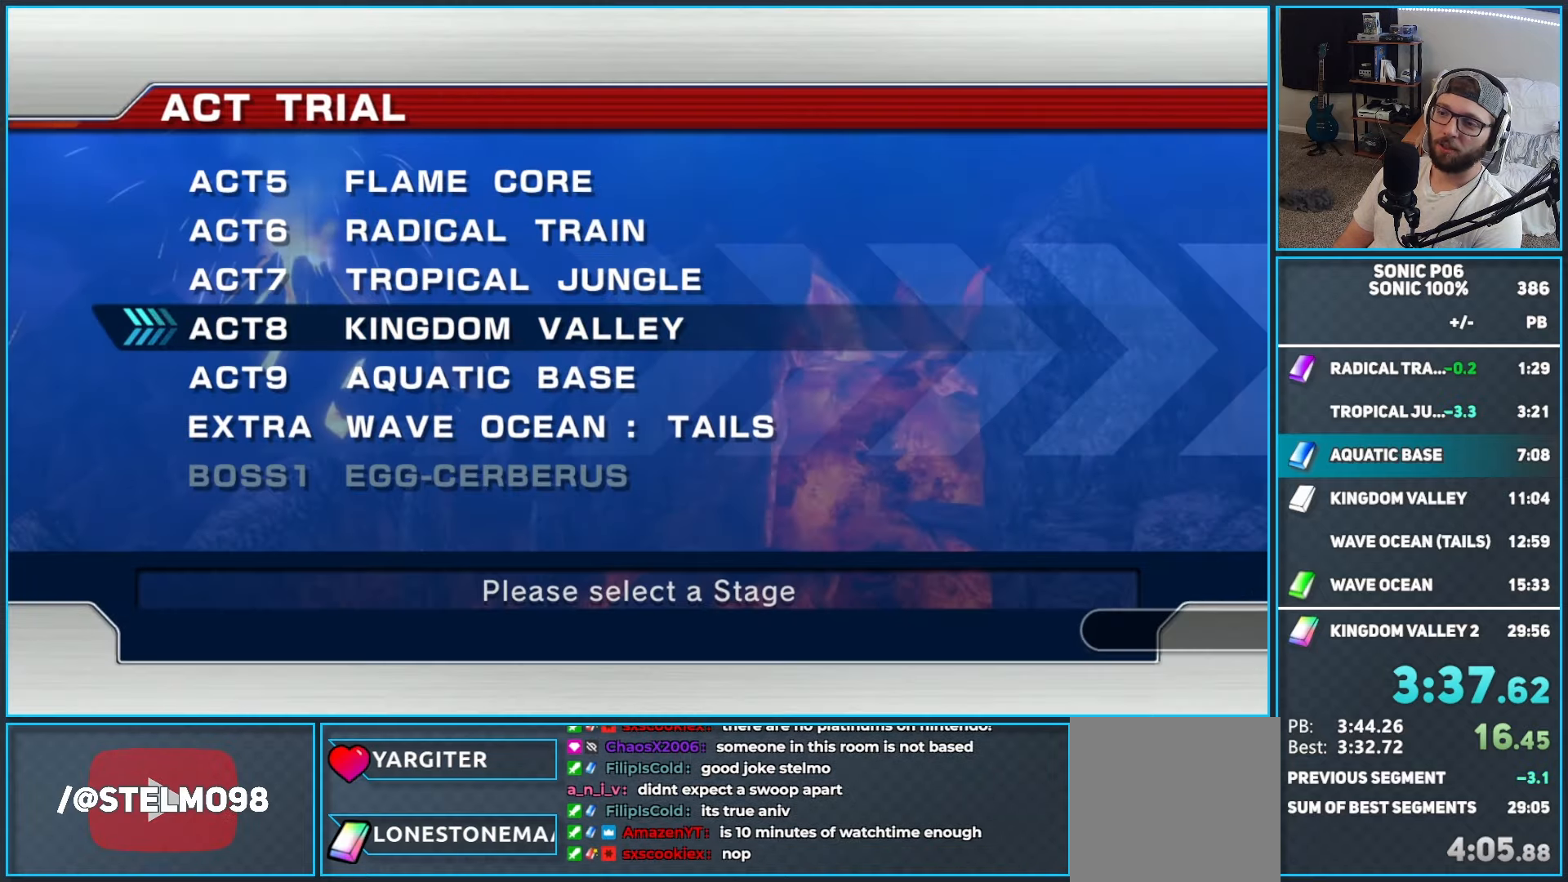
{"buttons": ["A"], "left_stick": "center", "right_stick": "center", "events": [[33, "left_stick", "down"], [183, "A", "down"], [200, "left_stick", "center"], [233, "A", "up"], [317, "A", "down"], [383, "A", "up"], [433, "A", "down"]]}
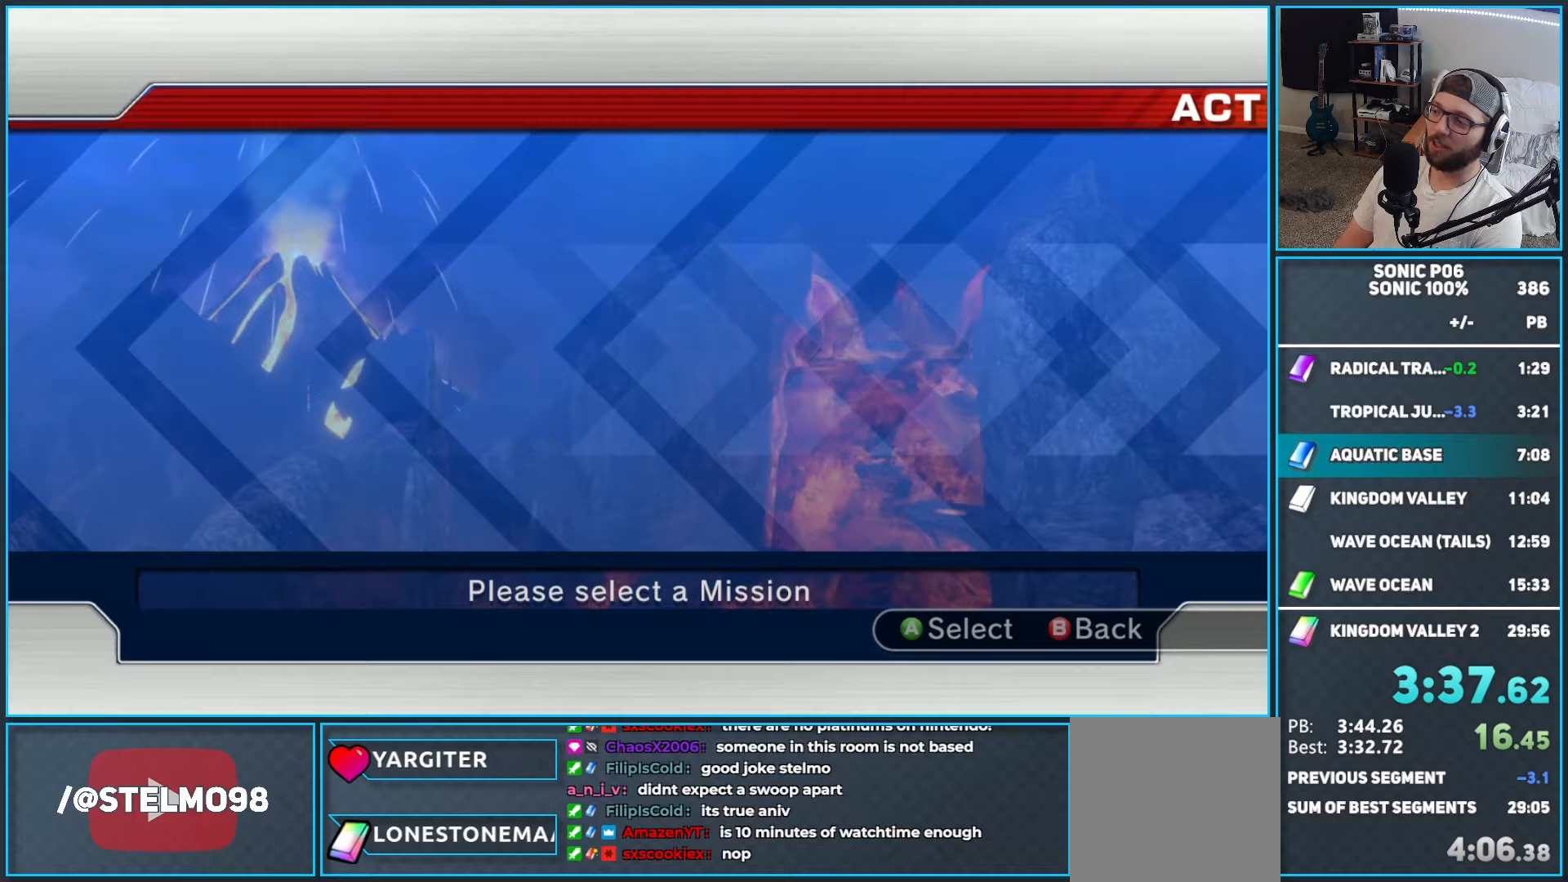
{"buttons": [], "left_stick": "center", "right_stick": "center", "events": [[33, "A", "up"]]}
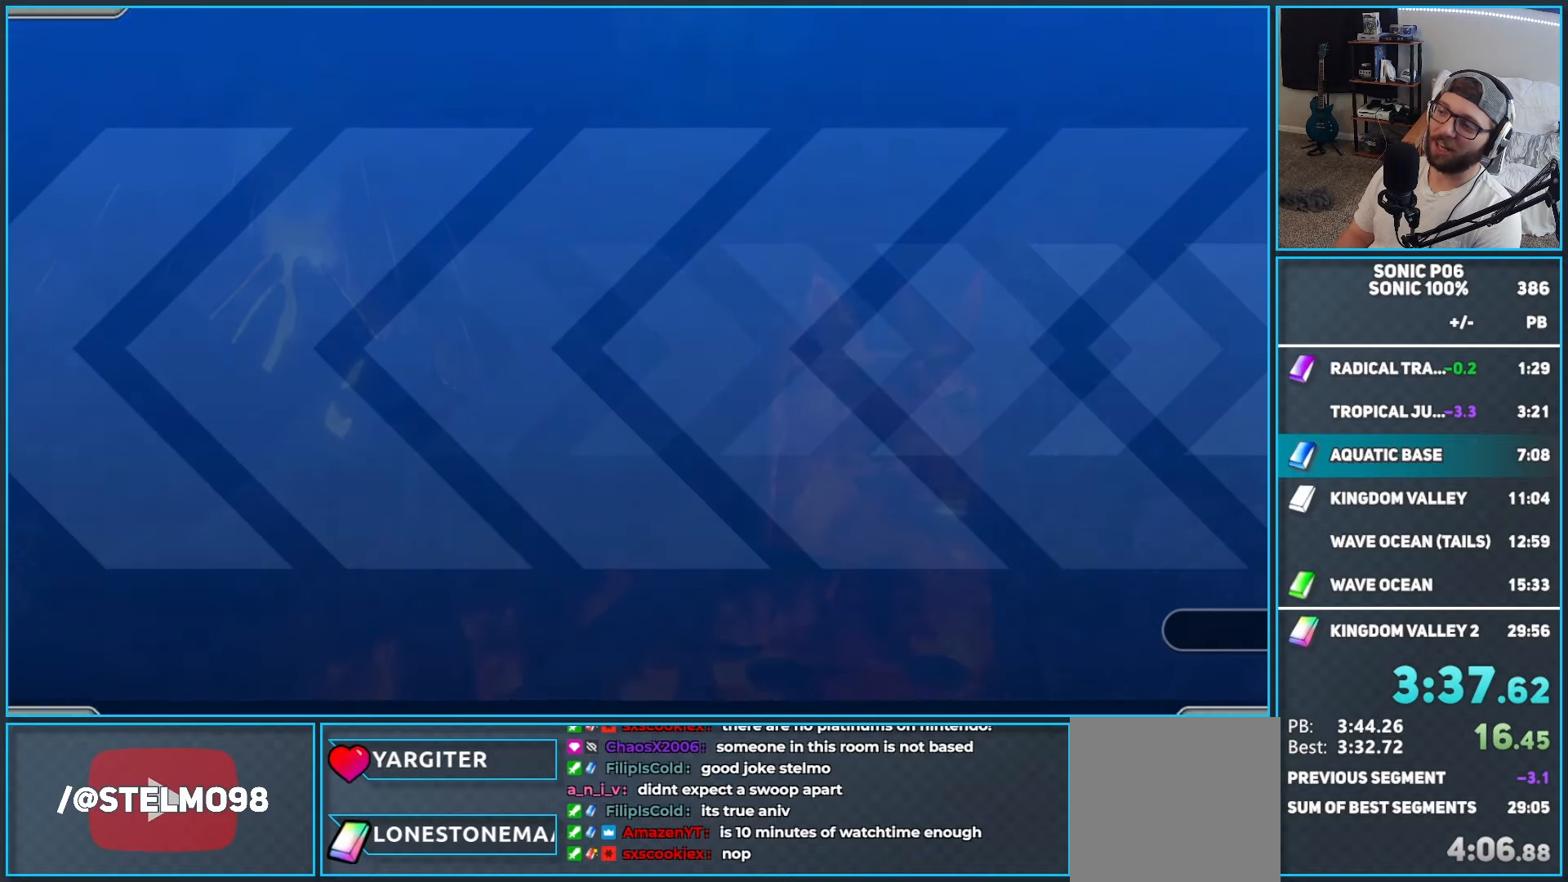
{"buttons": [], "left_stick": "center", "right_stick": "center", "events": []}
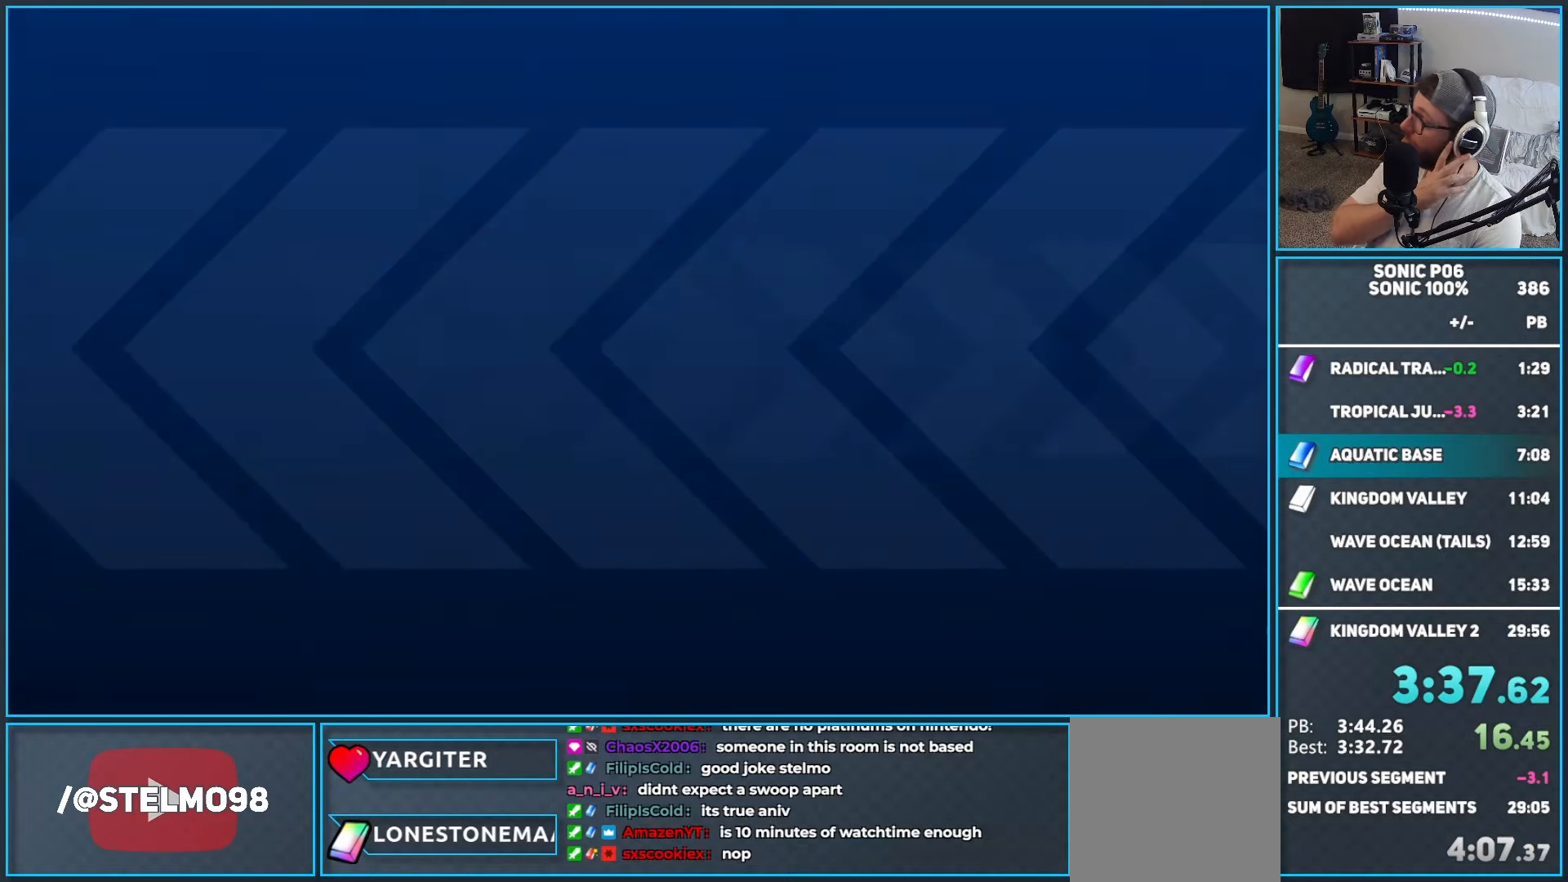
{"buttons": [], "left_stick": "center", "right_stick": "center", "events": []}
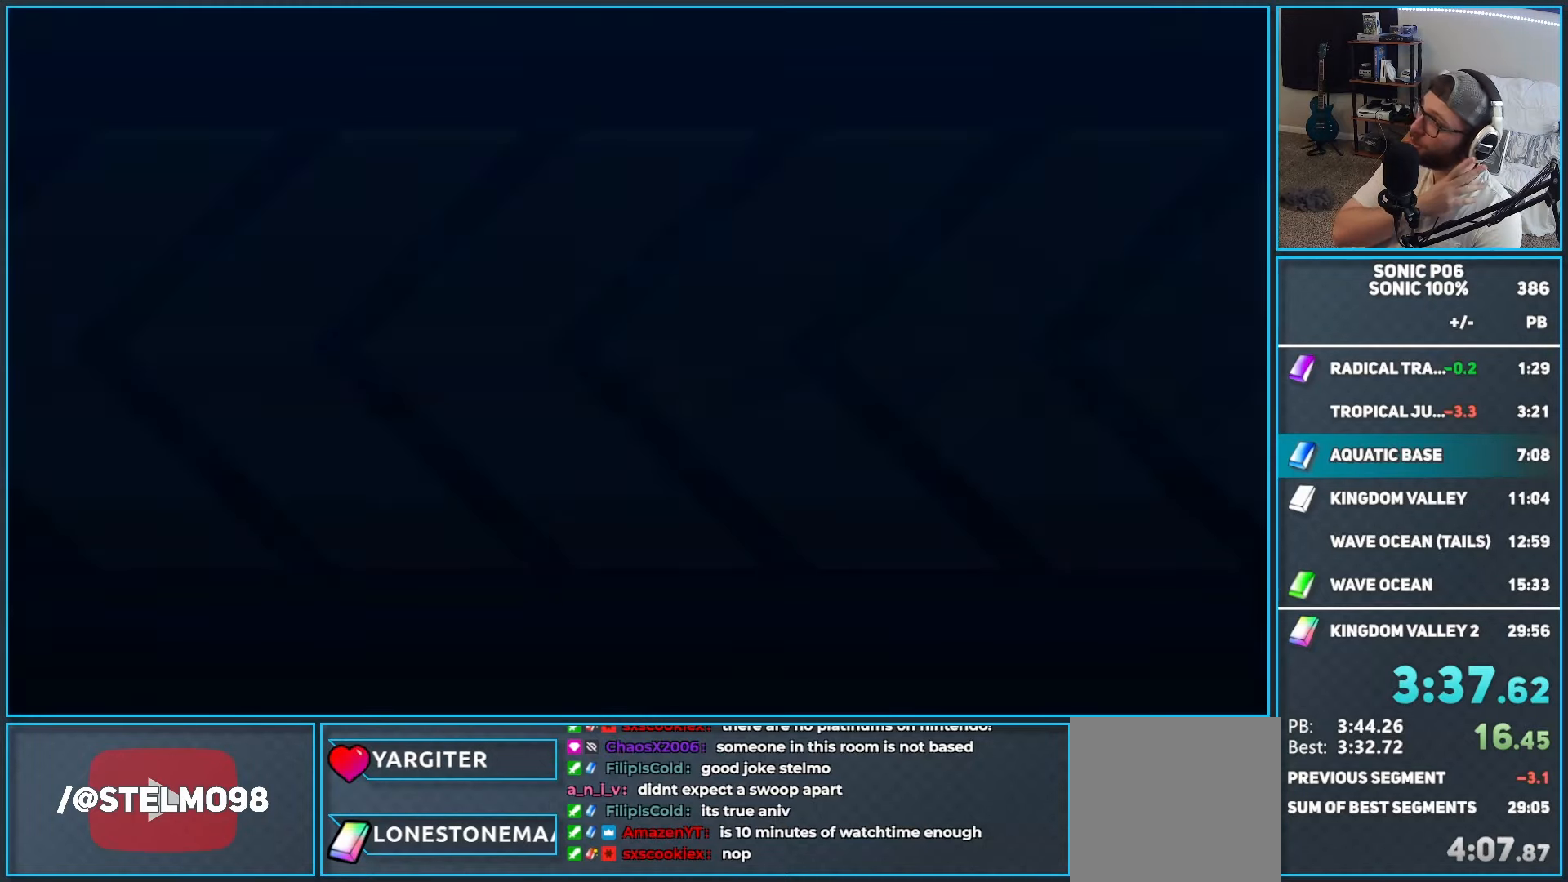
{"buttons": [], "left_stick": "center", "right_stick": "center", "events": []}
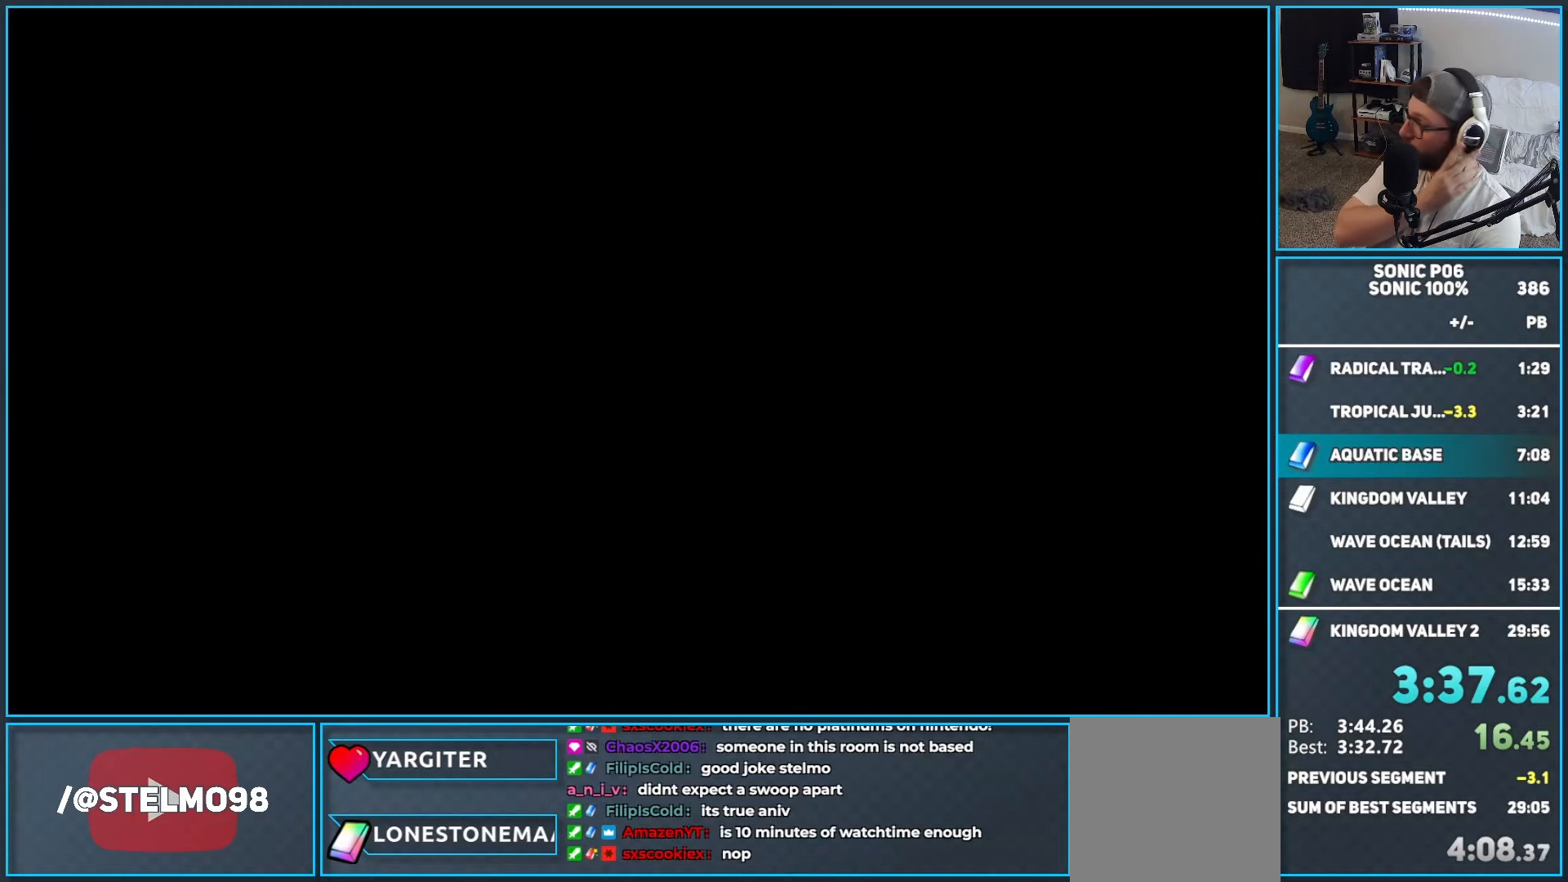
{"buttons": [], "left_stick": "center", "right_stick": "center", "events": []}